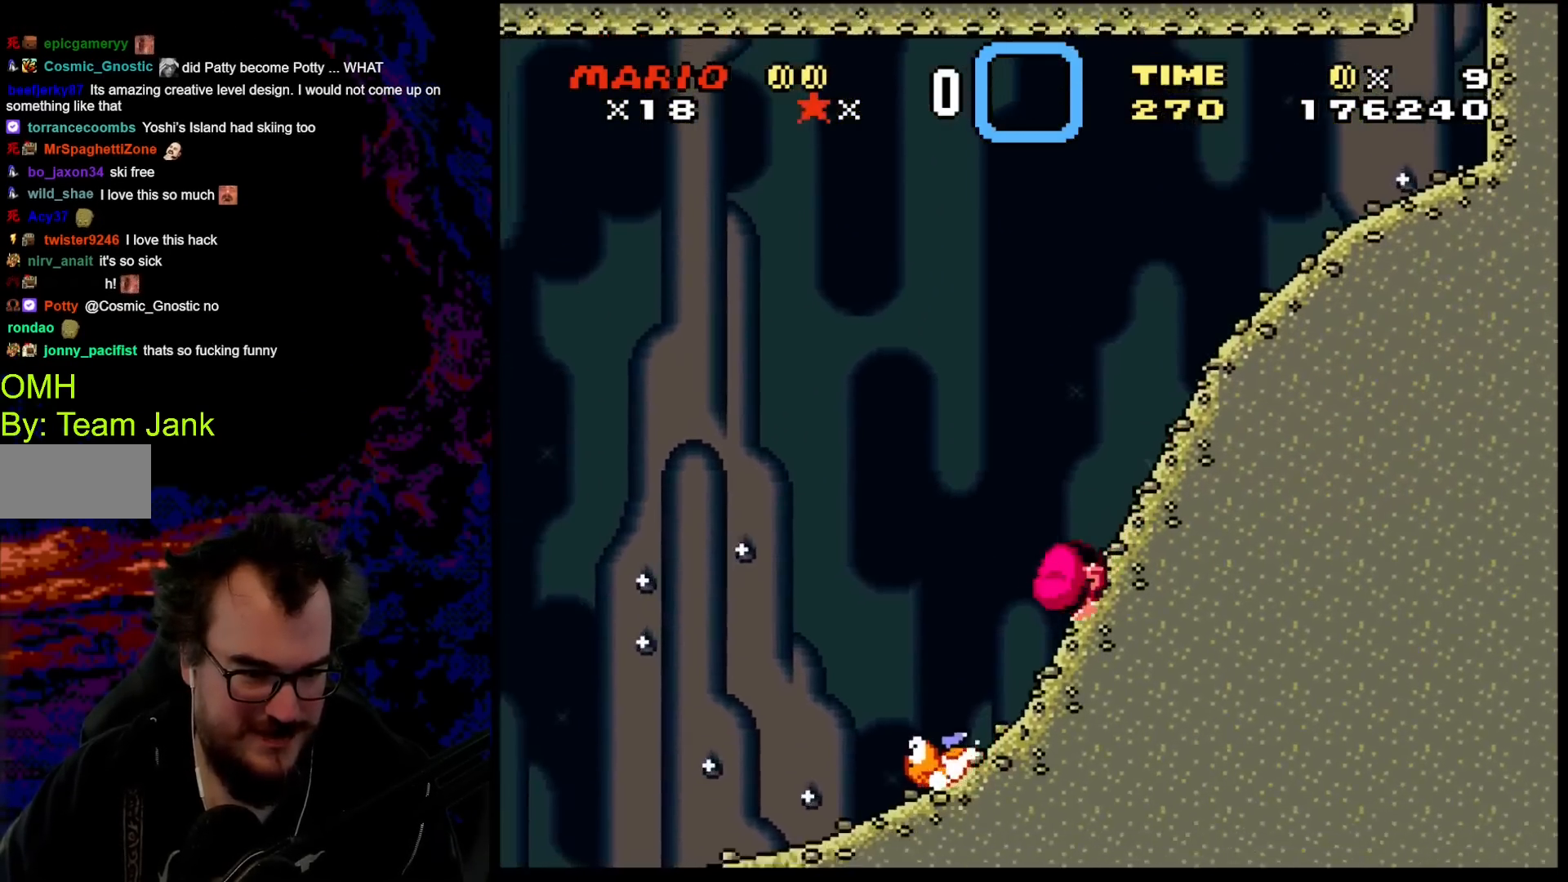
Gameplay with a controller (Nintendo layout); each line is a JSON object with the inputs held at the frame after it. "events" lists button and stick changes between this image and that frame as [ms after this image, input, new state], when the widget could be followed in between. Not read: L3 R3.
{"buttons": ["B", "Y"], "events": [[267, "B", "down"]]}
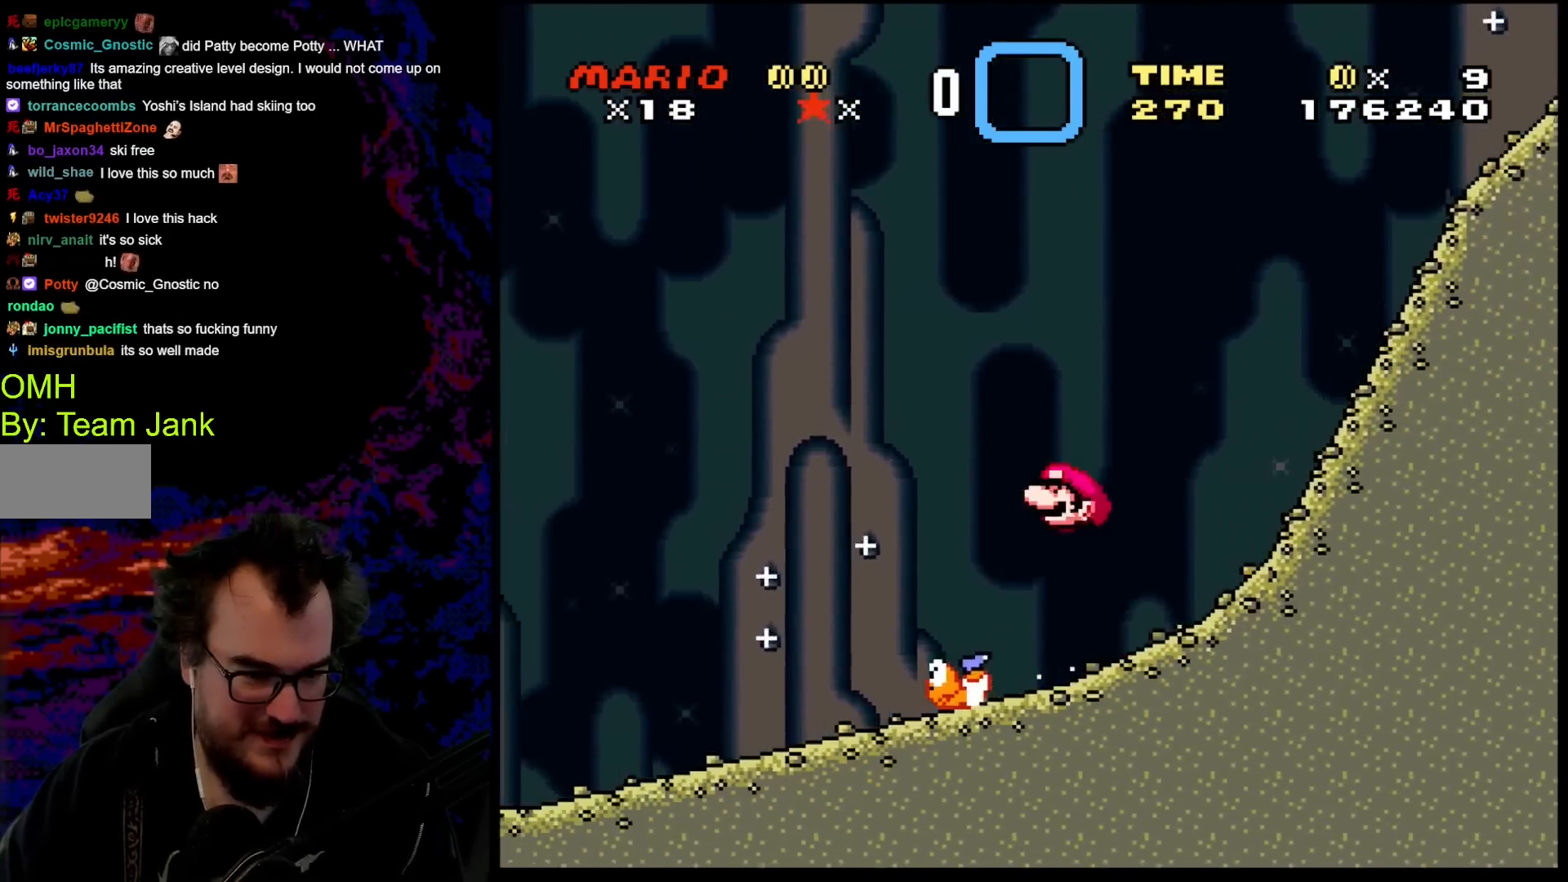
{"buttons": ["B", "Y"], "events": [[200, "B", "up"], [317, "B", "down"]]}
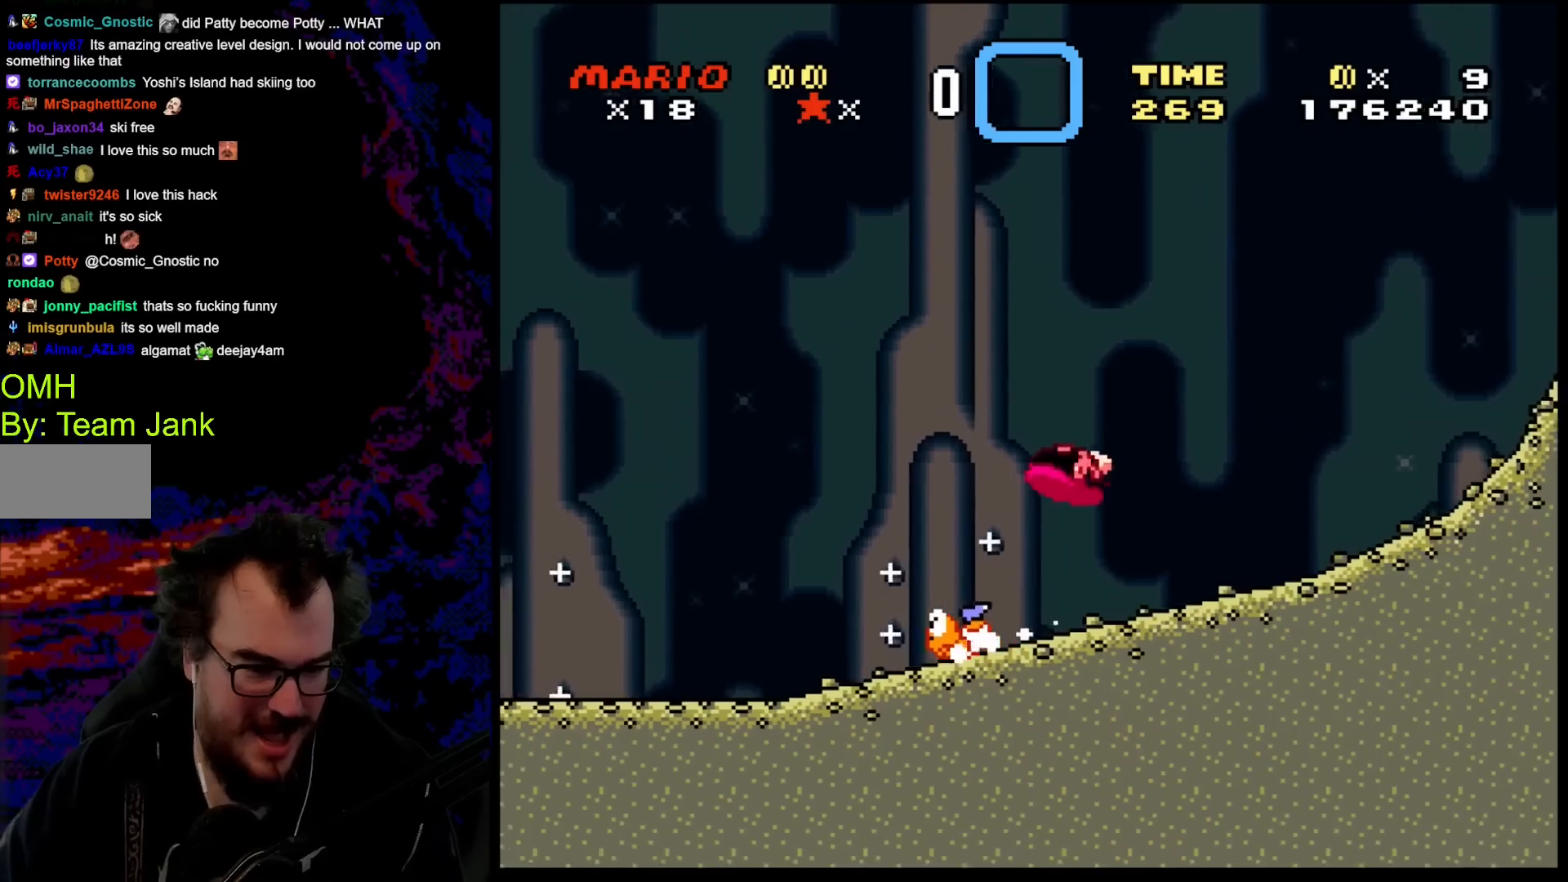
{"buttons": ["B", "Y"], "events": [[217, "B", "up"], [350, "B", "down"]]}
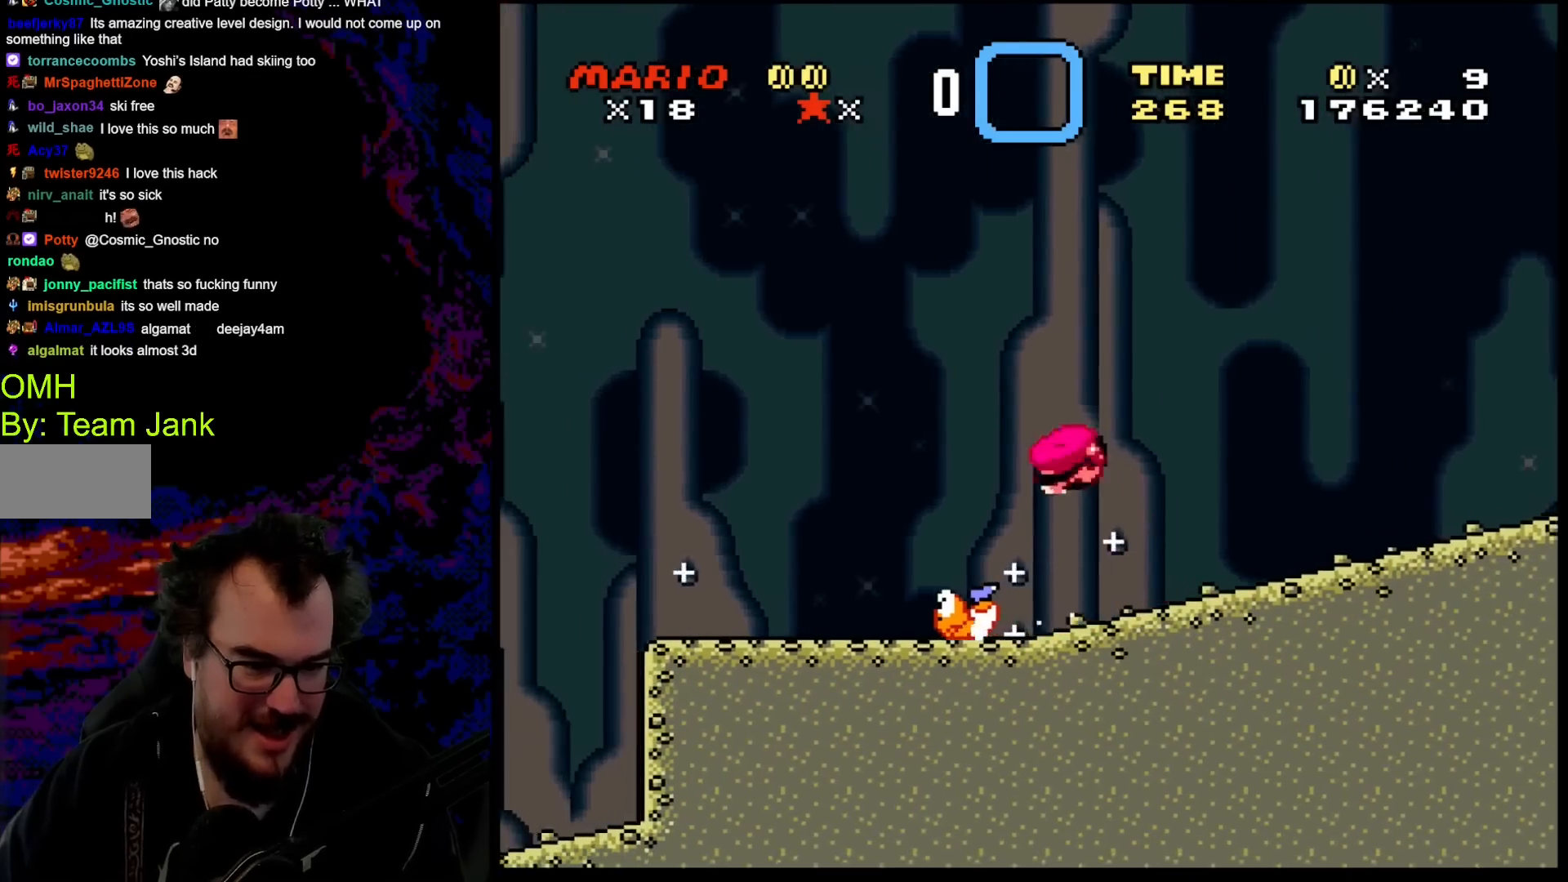
{"buttons": ["B", "Y"], "events": [[267, "B", "up"], [333, "B", "down"]]}
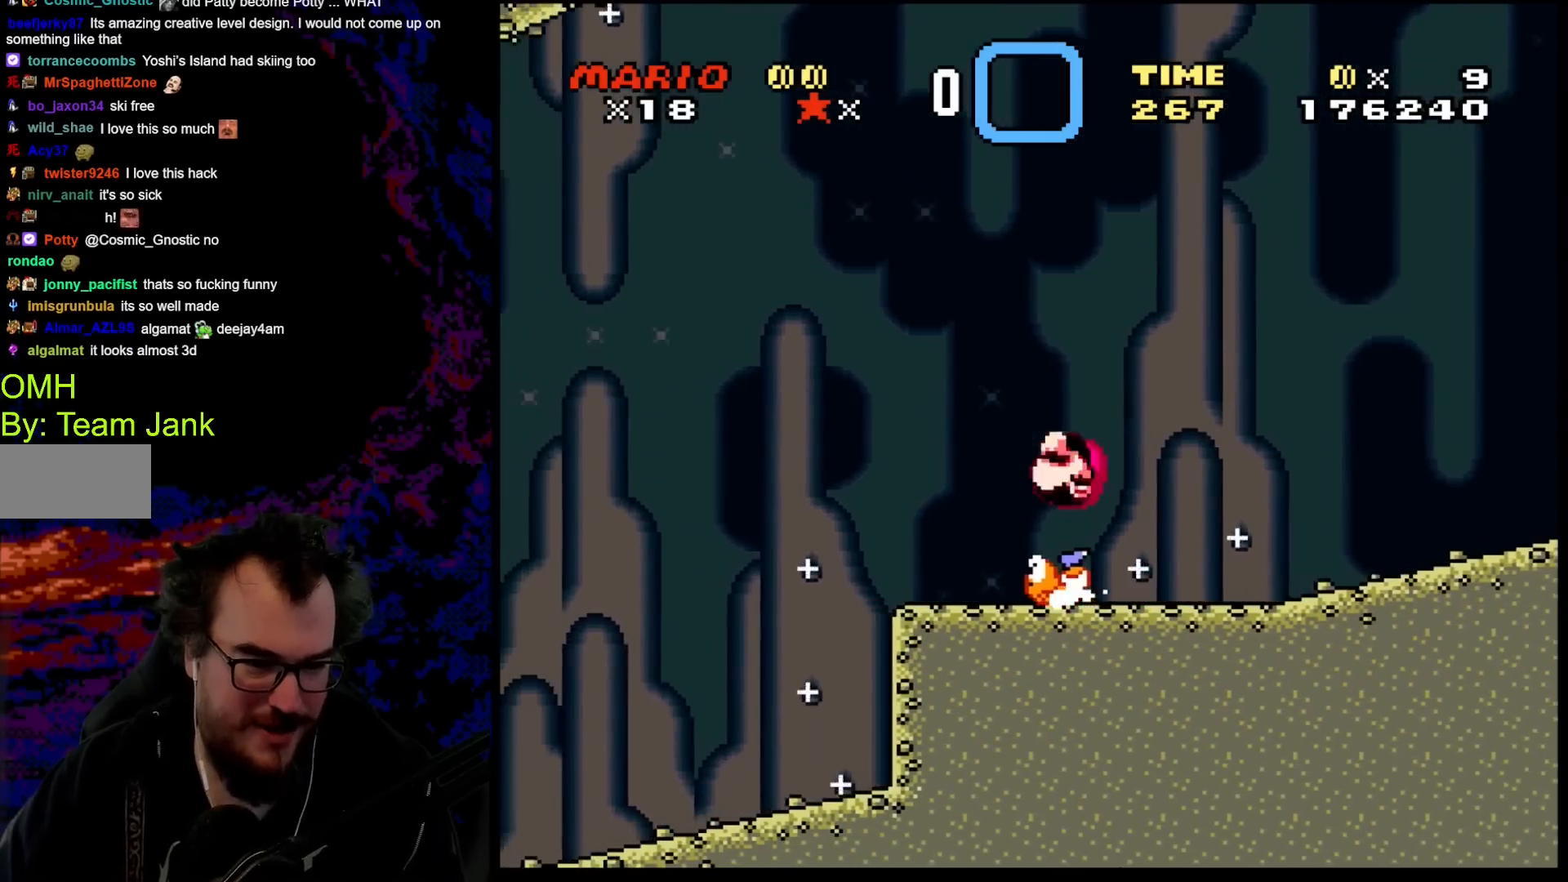
{"buttons": ["Y"], "events": [[100, "B", "up"]]}
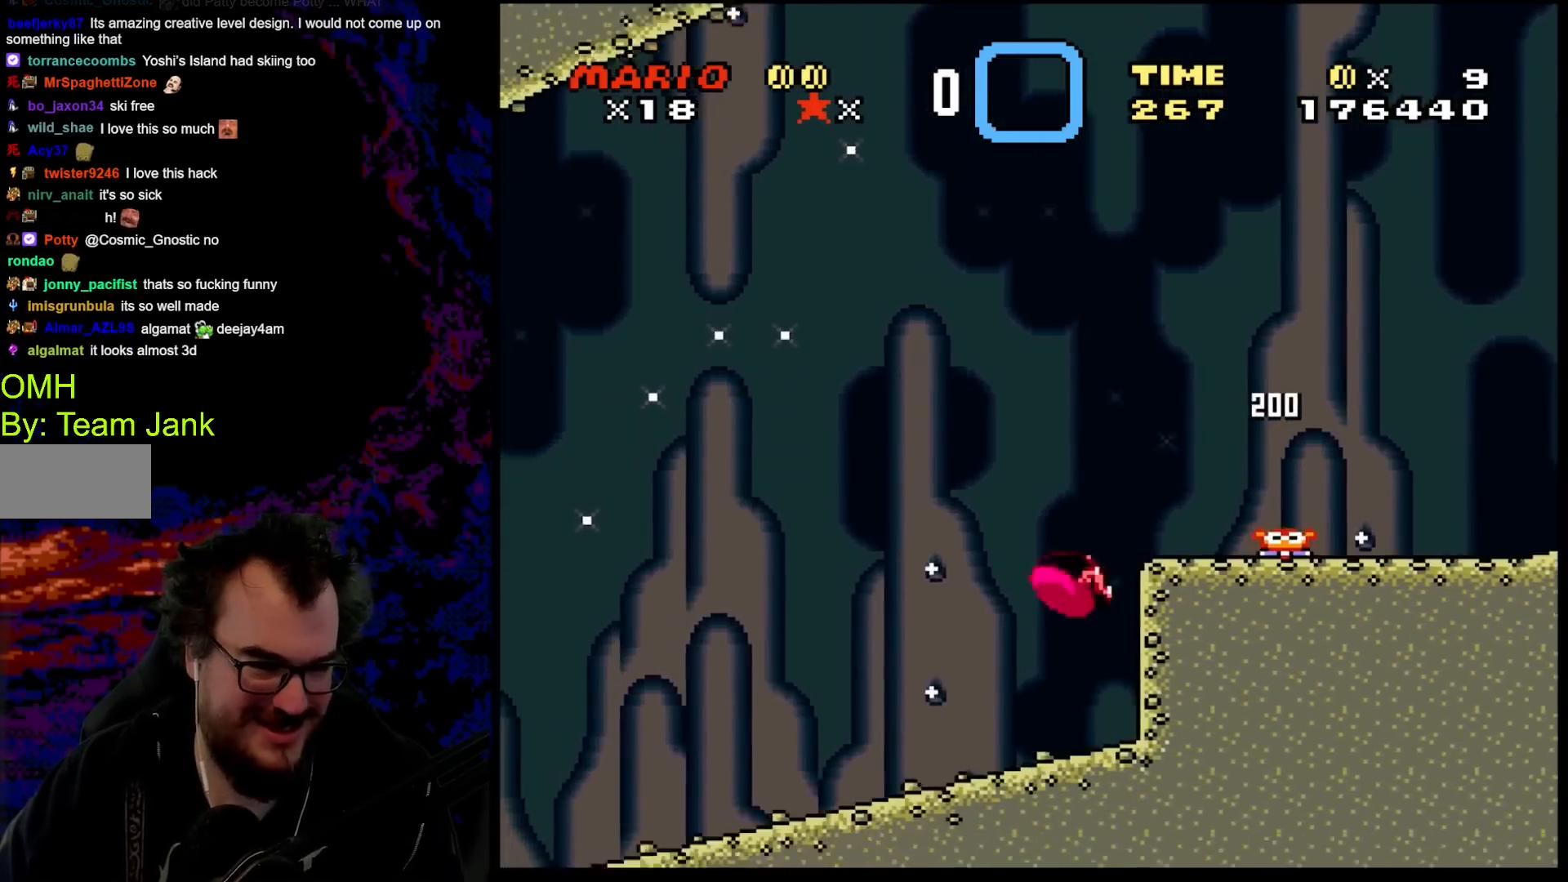
{"buttons": ["Y"], "events": []}
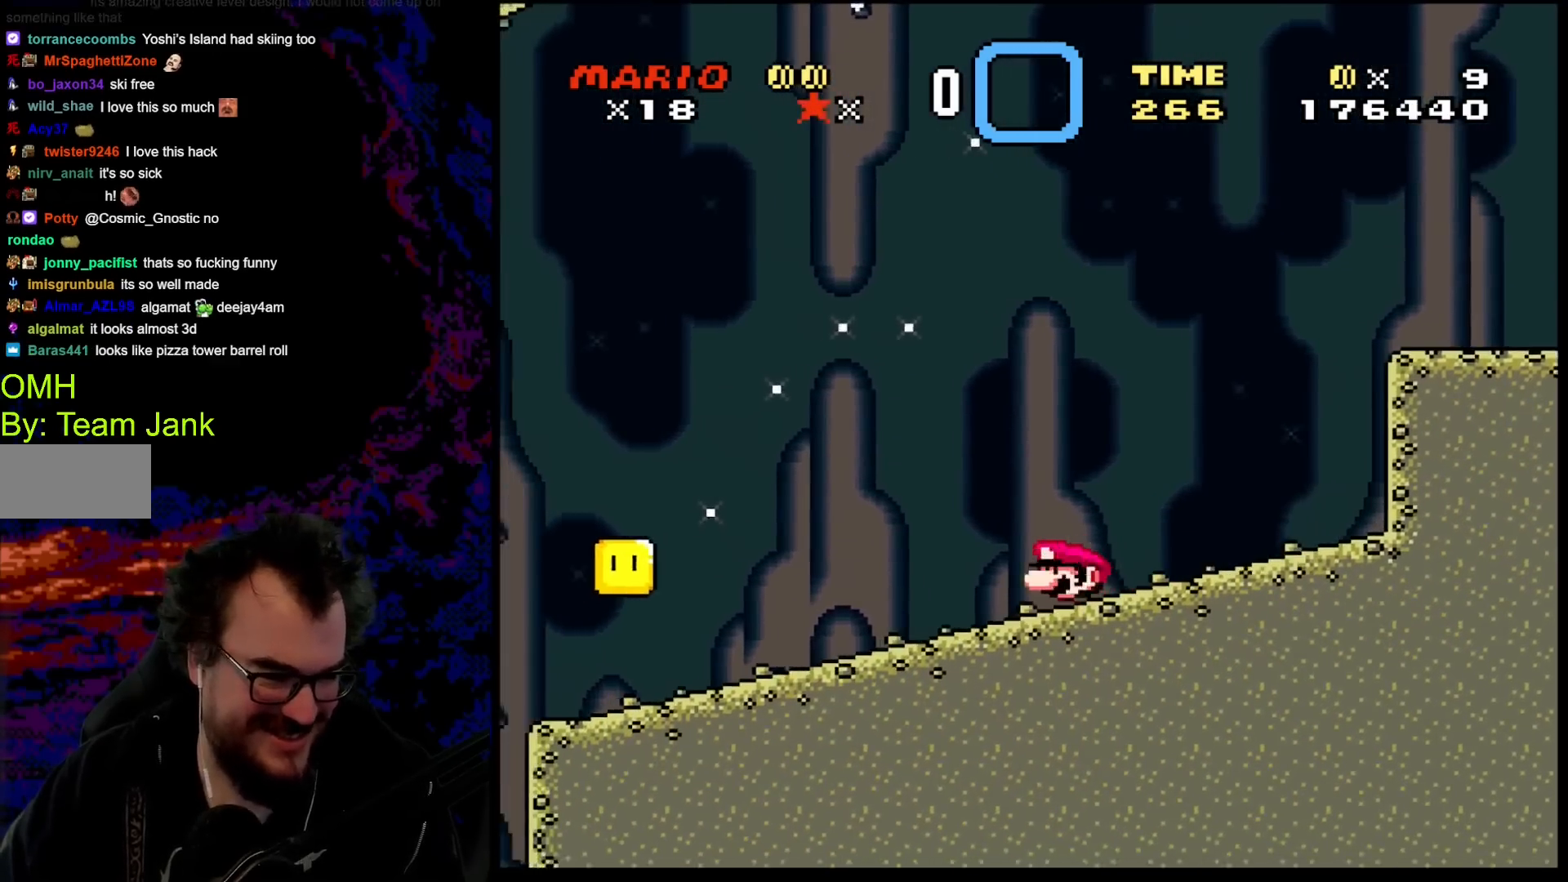
{"buttons": ["Y"], "events": []}
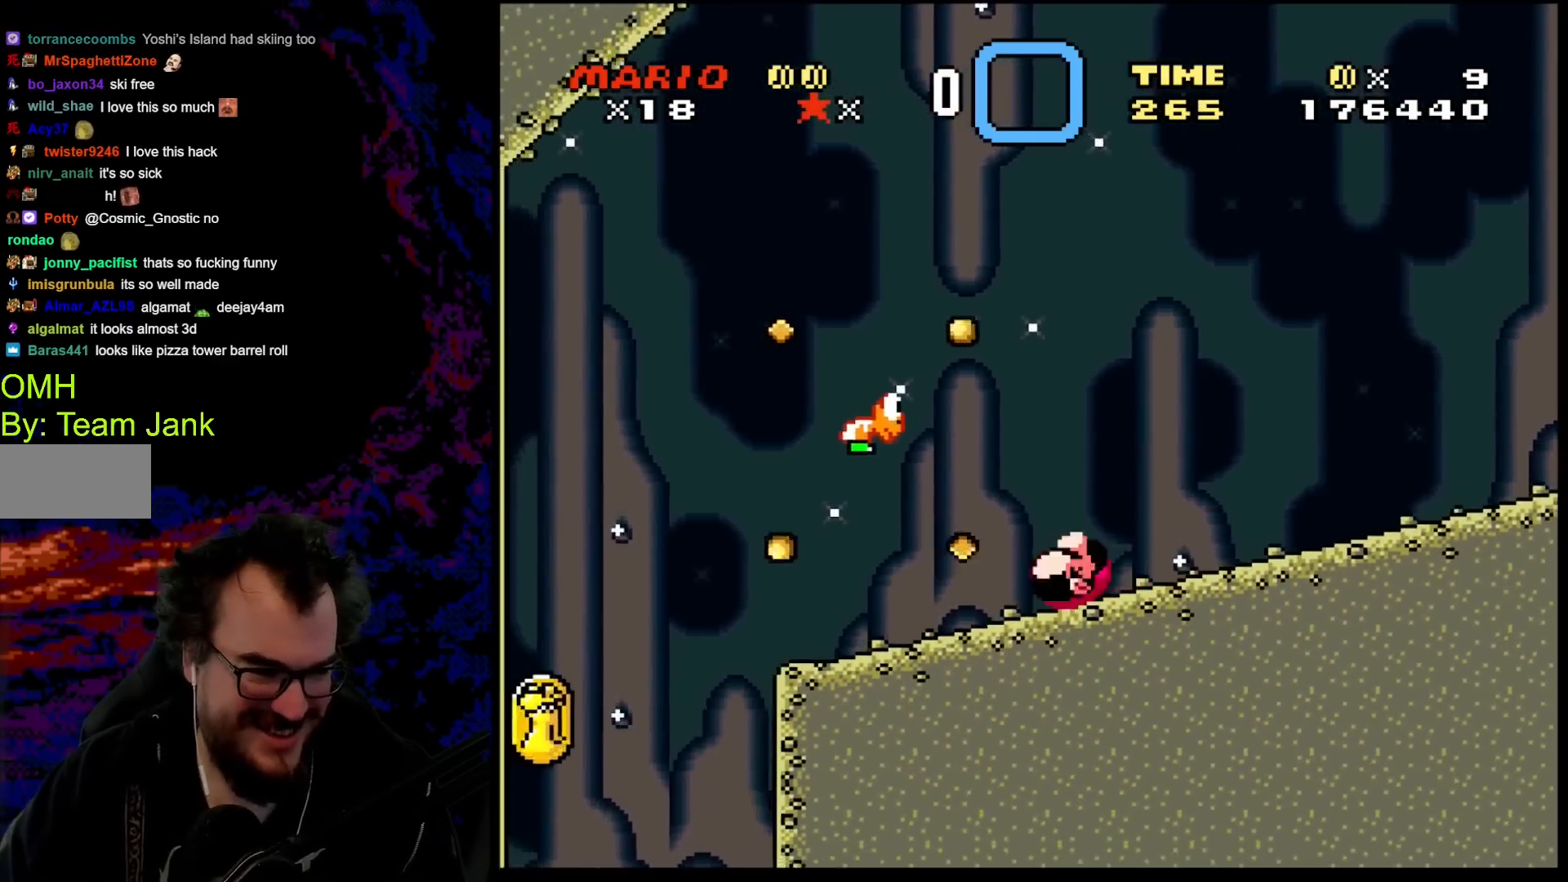
{"buttons": ["Y"], "events": [[133, "B", "down"], [267, "B", "up"]]}
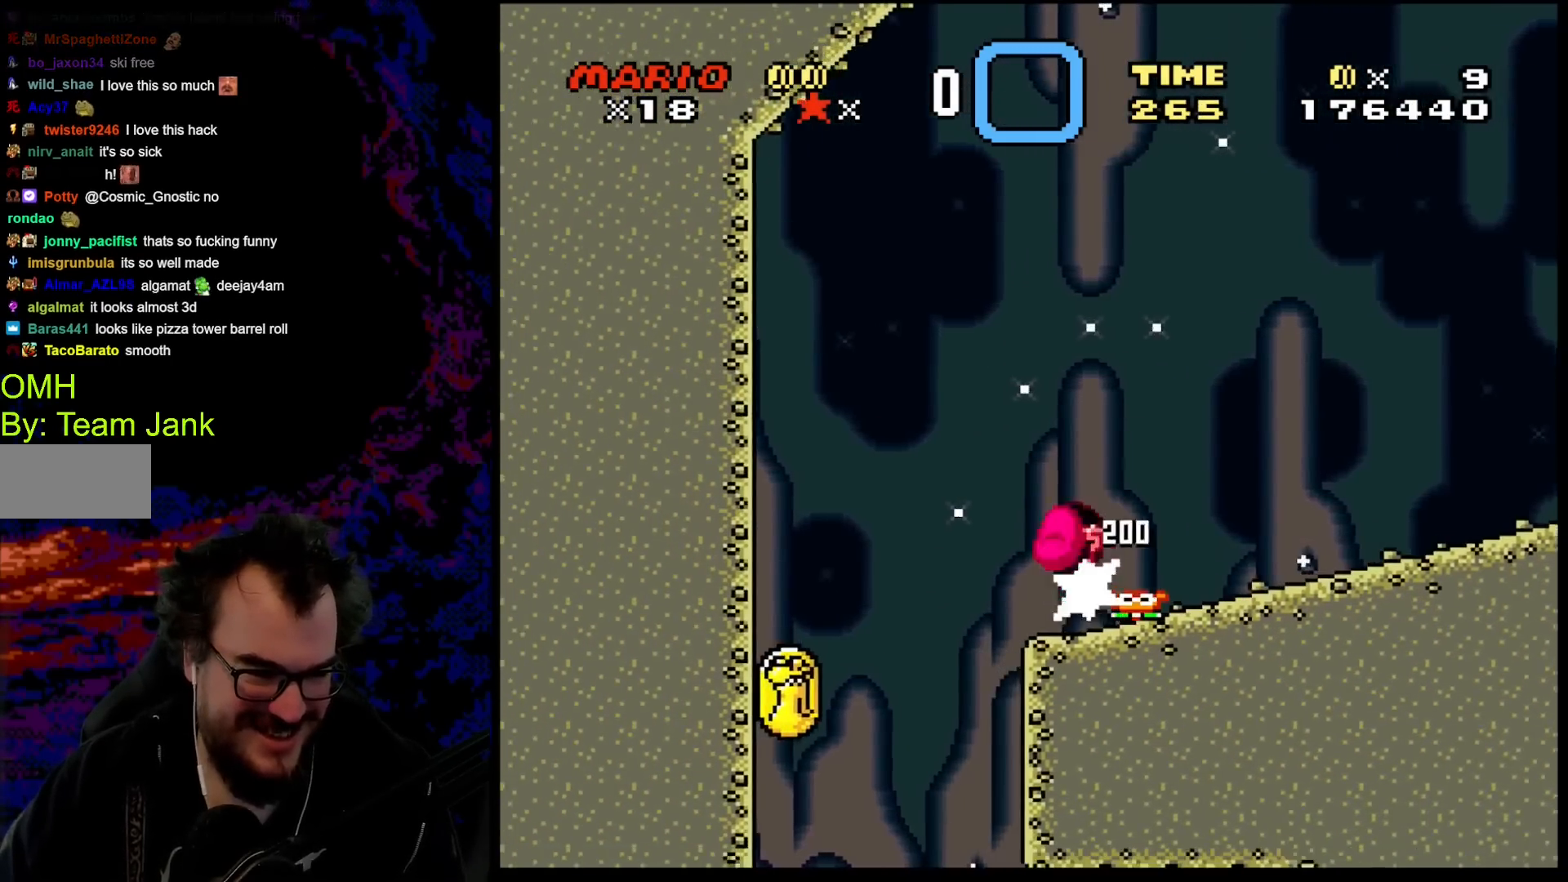
{"buttons": ["B", "Y"], "events": [[83, "B", "down"]]}
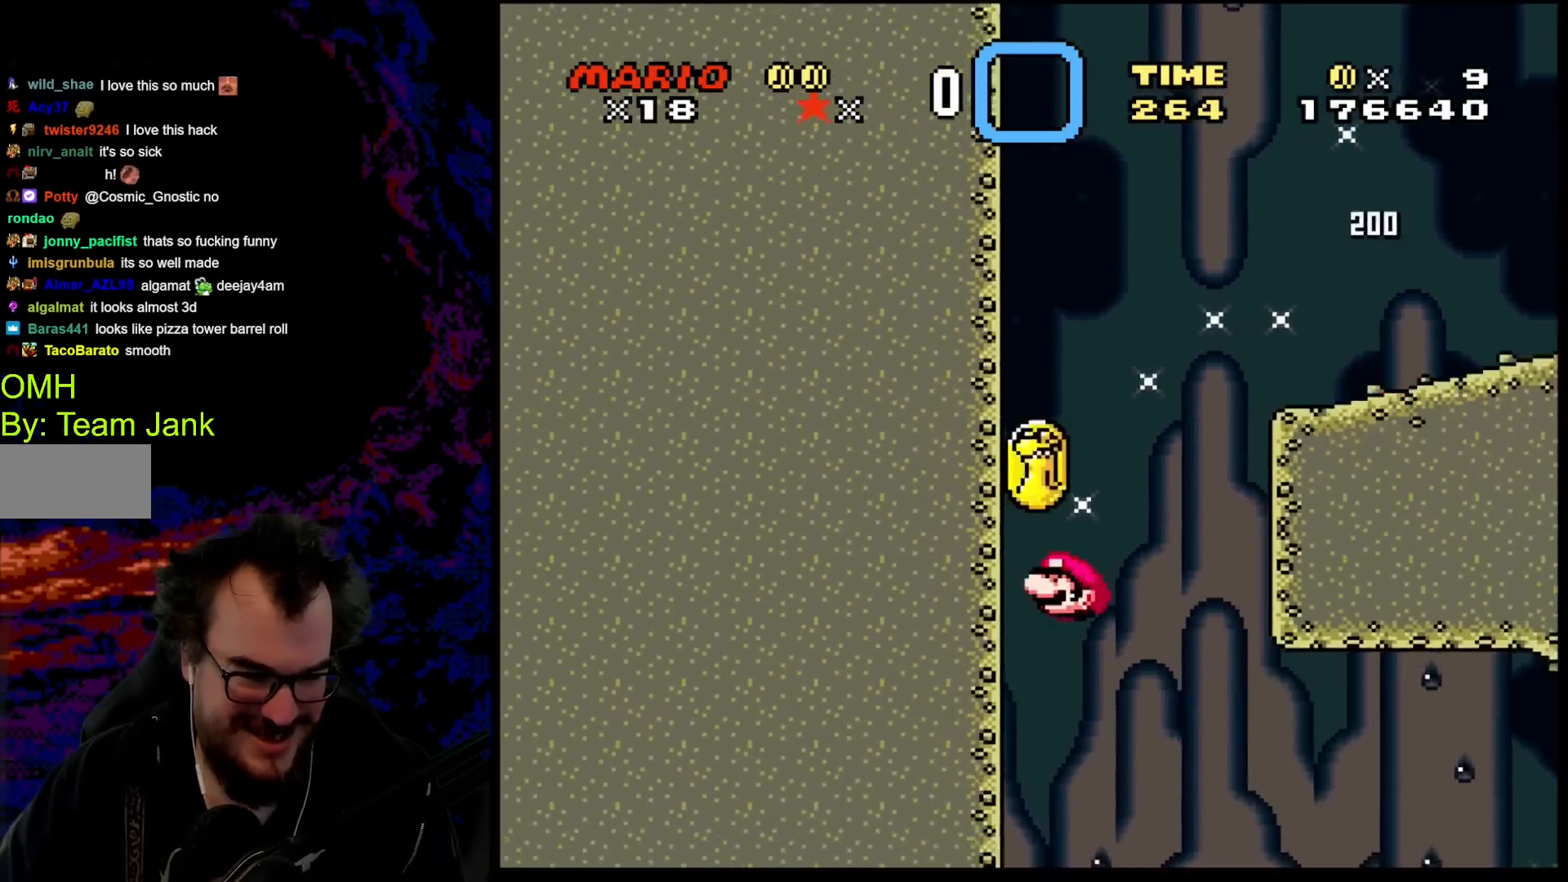
{"buttons": ["Y"], "events": [[83, "B", "up"]]}
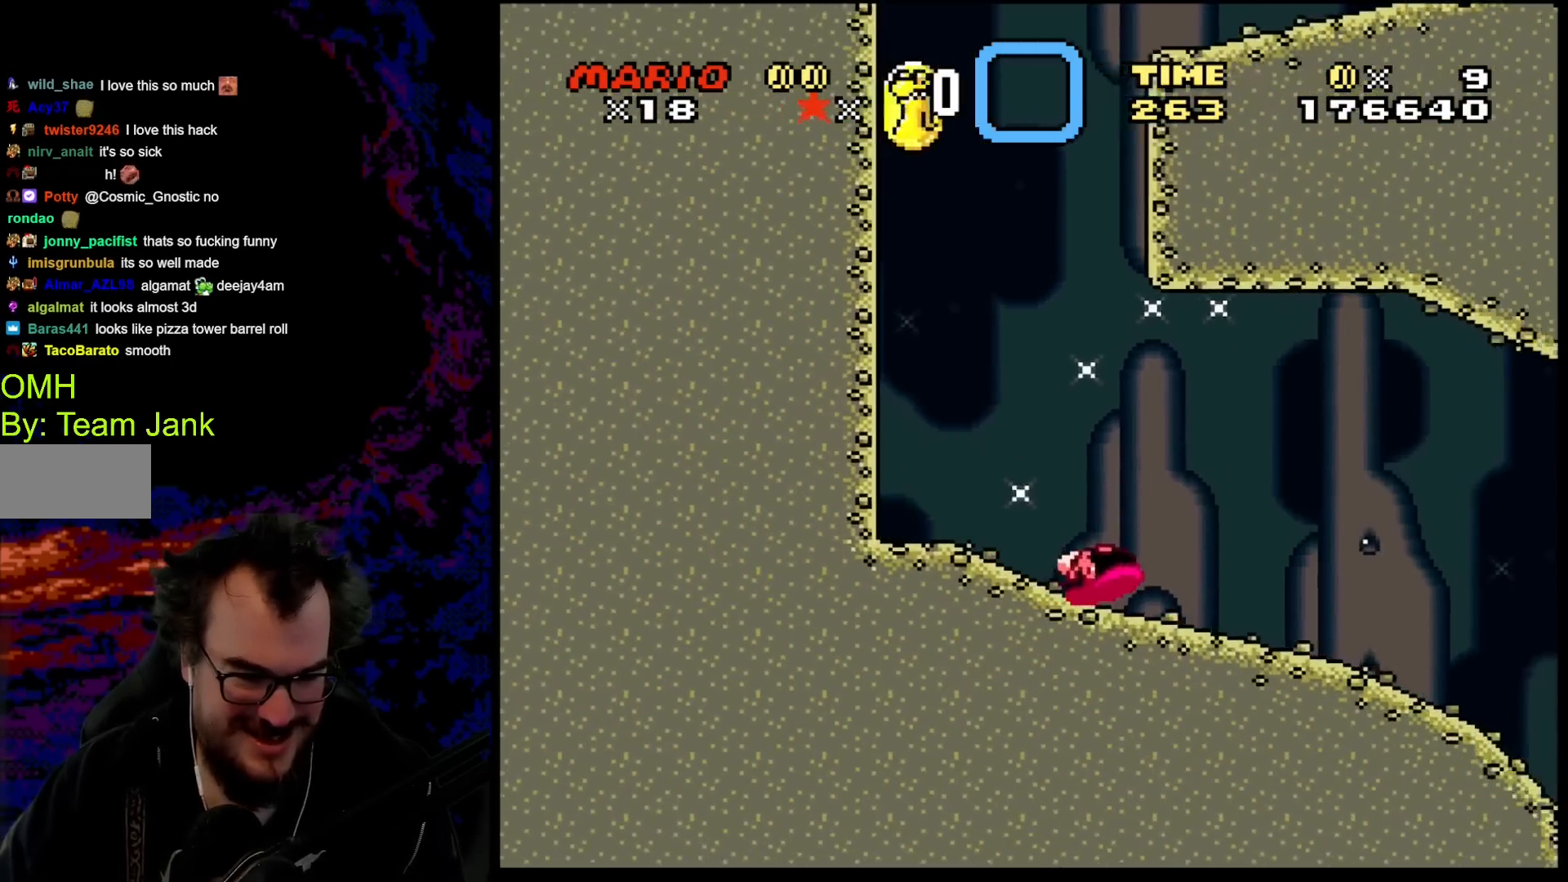
{"buttons": ["Y"], "events": []}
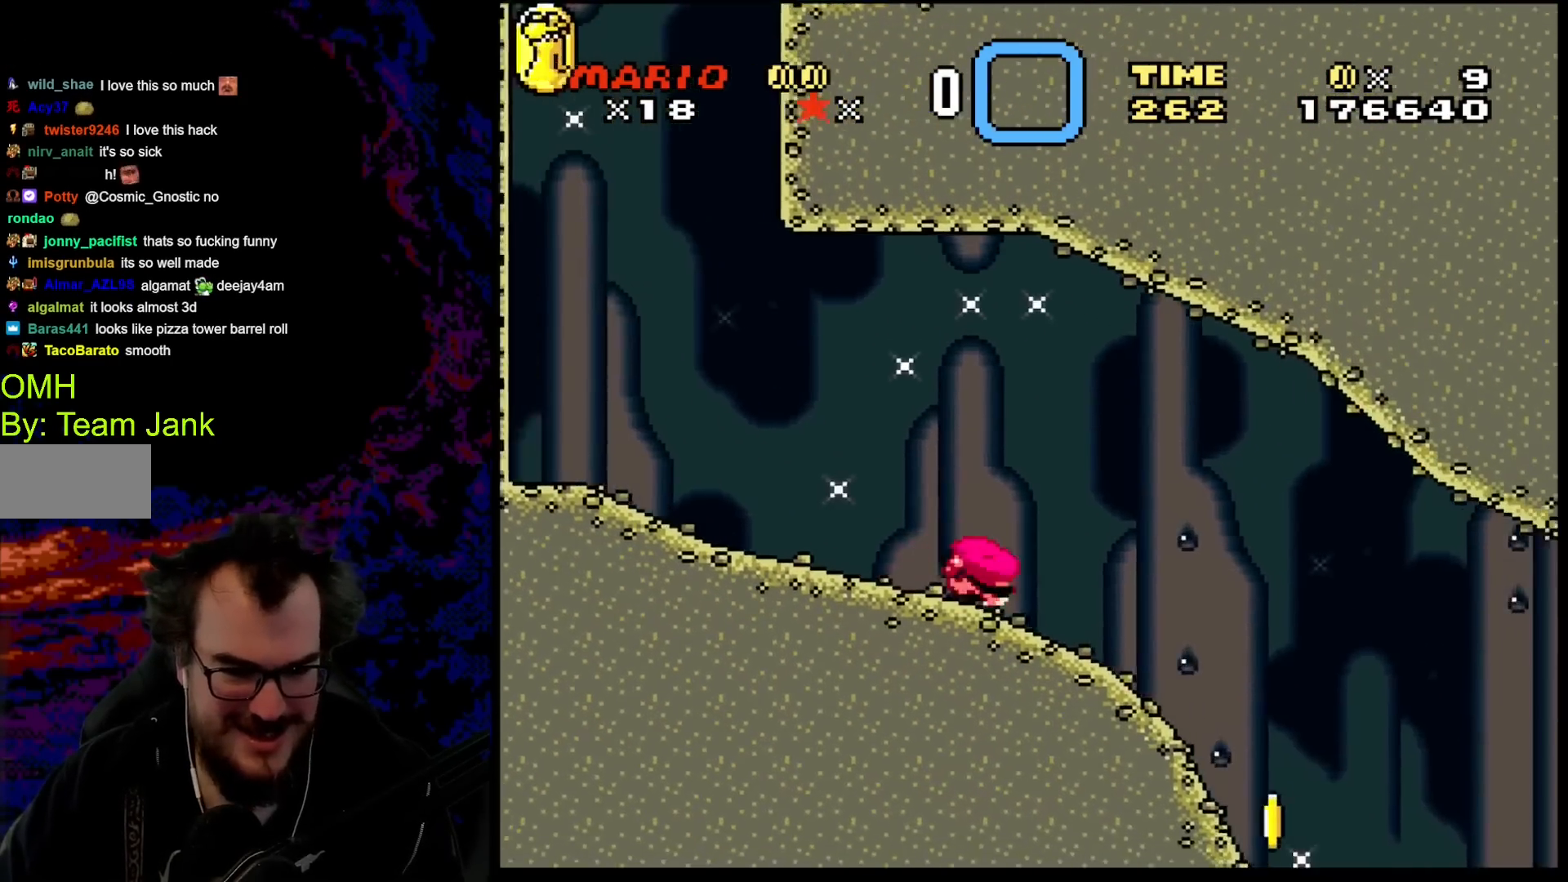
{"buttons": ["Y"], "events": []}
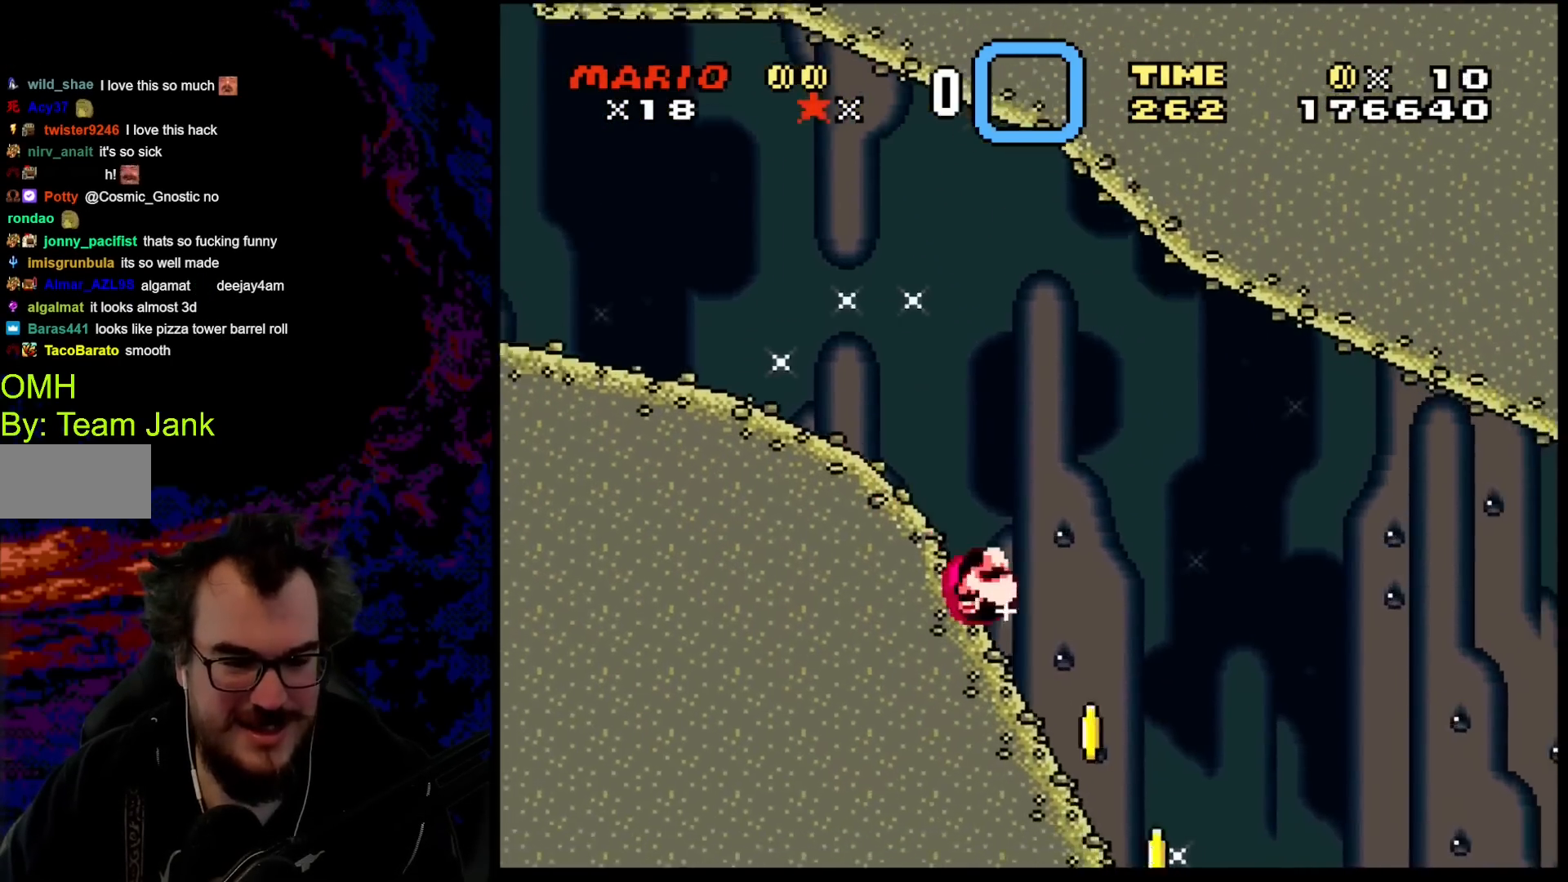
{"buttons": ["Y"], "events": []}
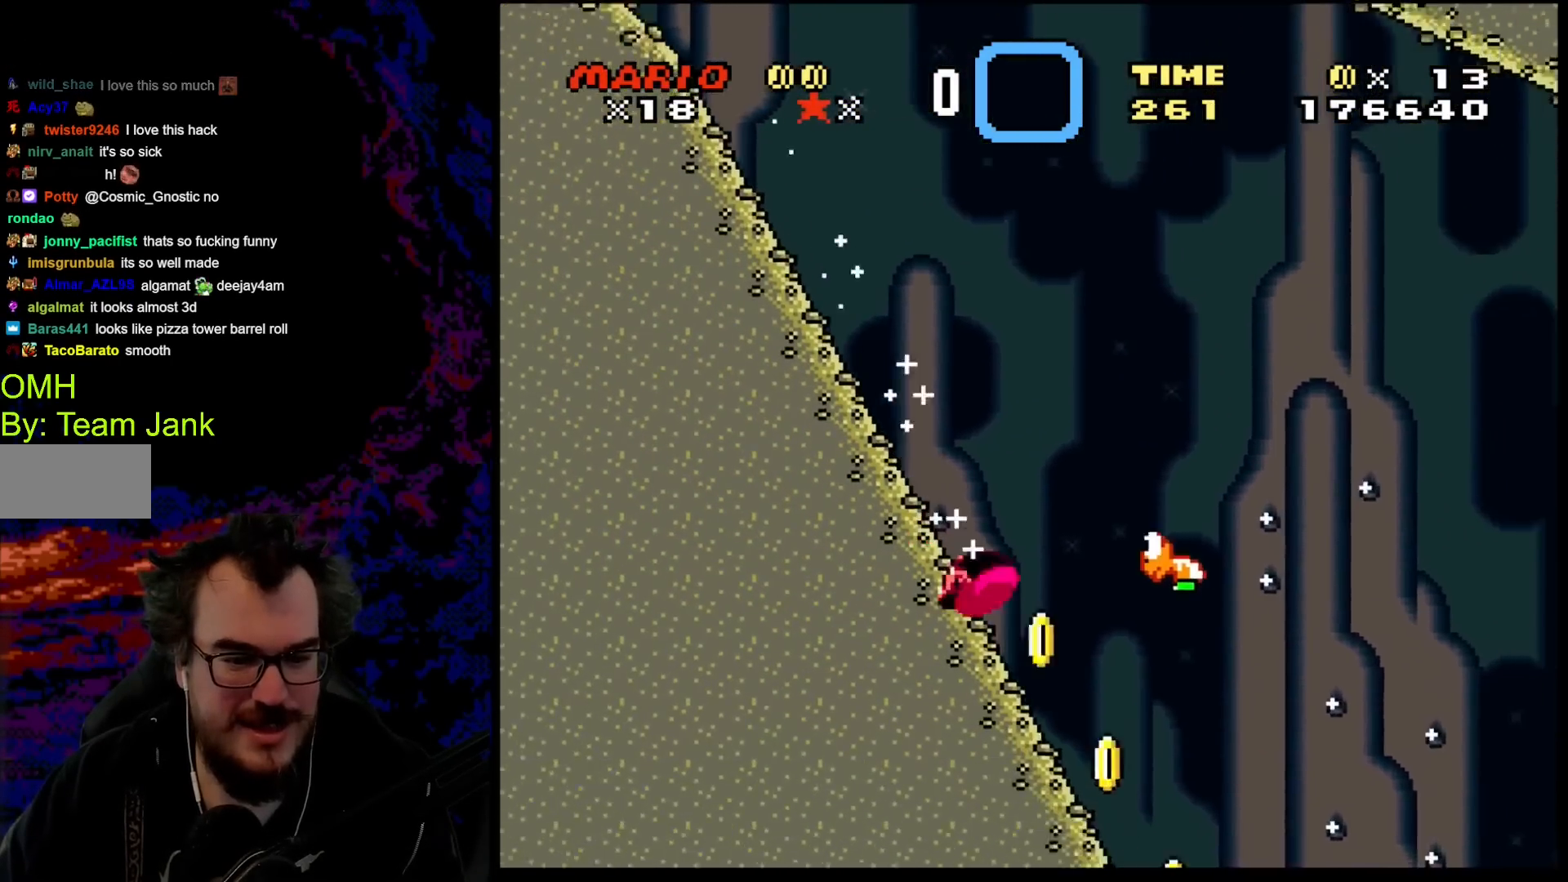
{"buttons": ["Y"], "events": [[133, "B", "down"], [433, "B", "up"]]}
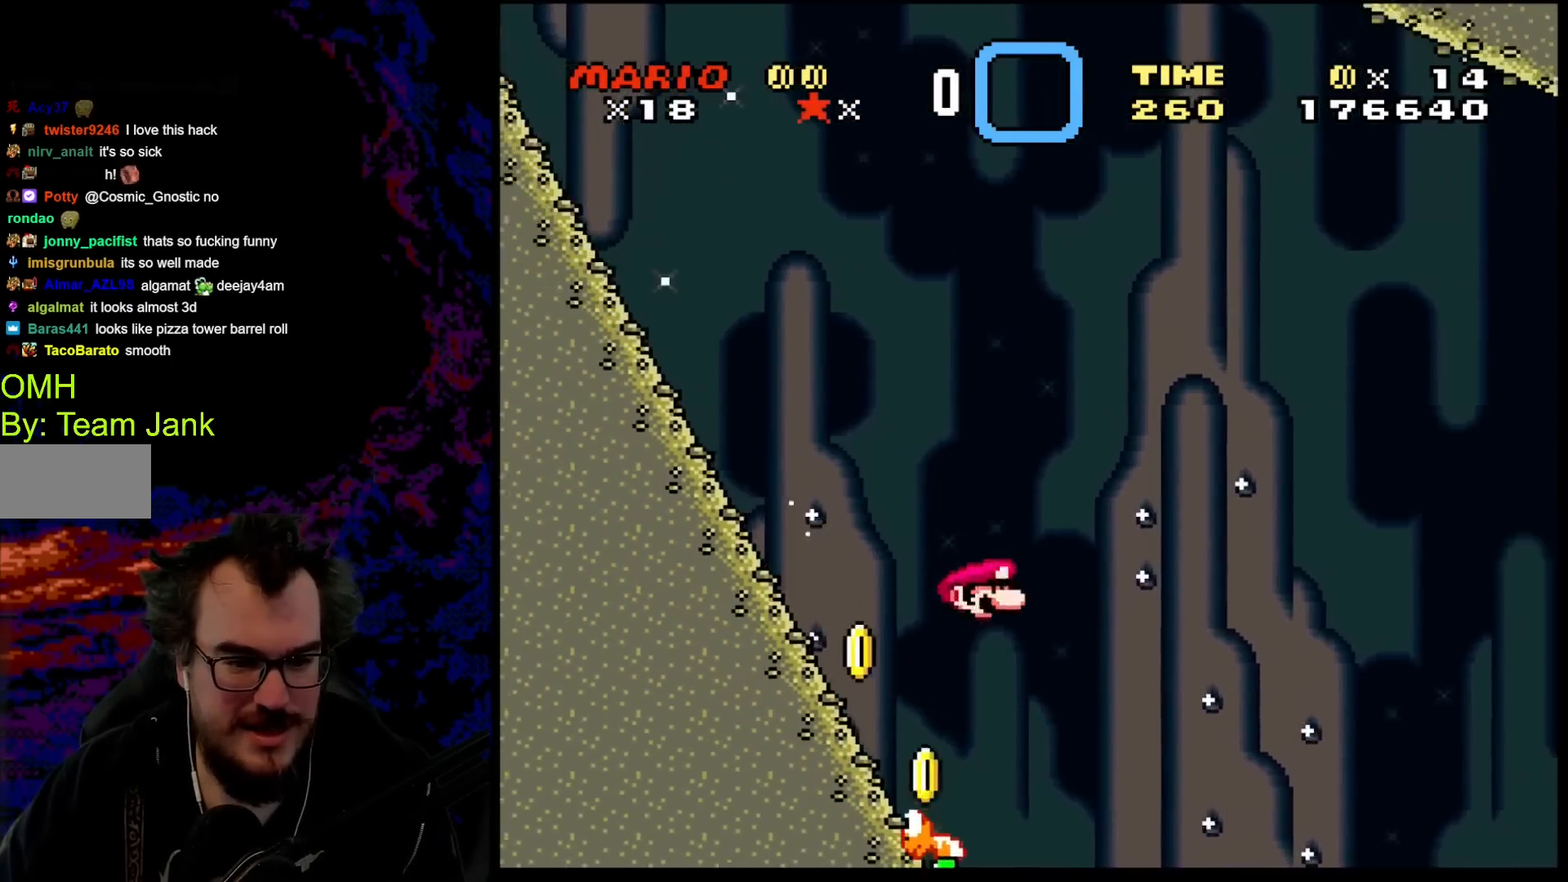
{"buttons": ["Y"], "events": []}
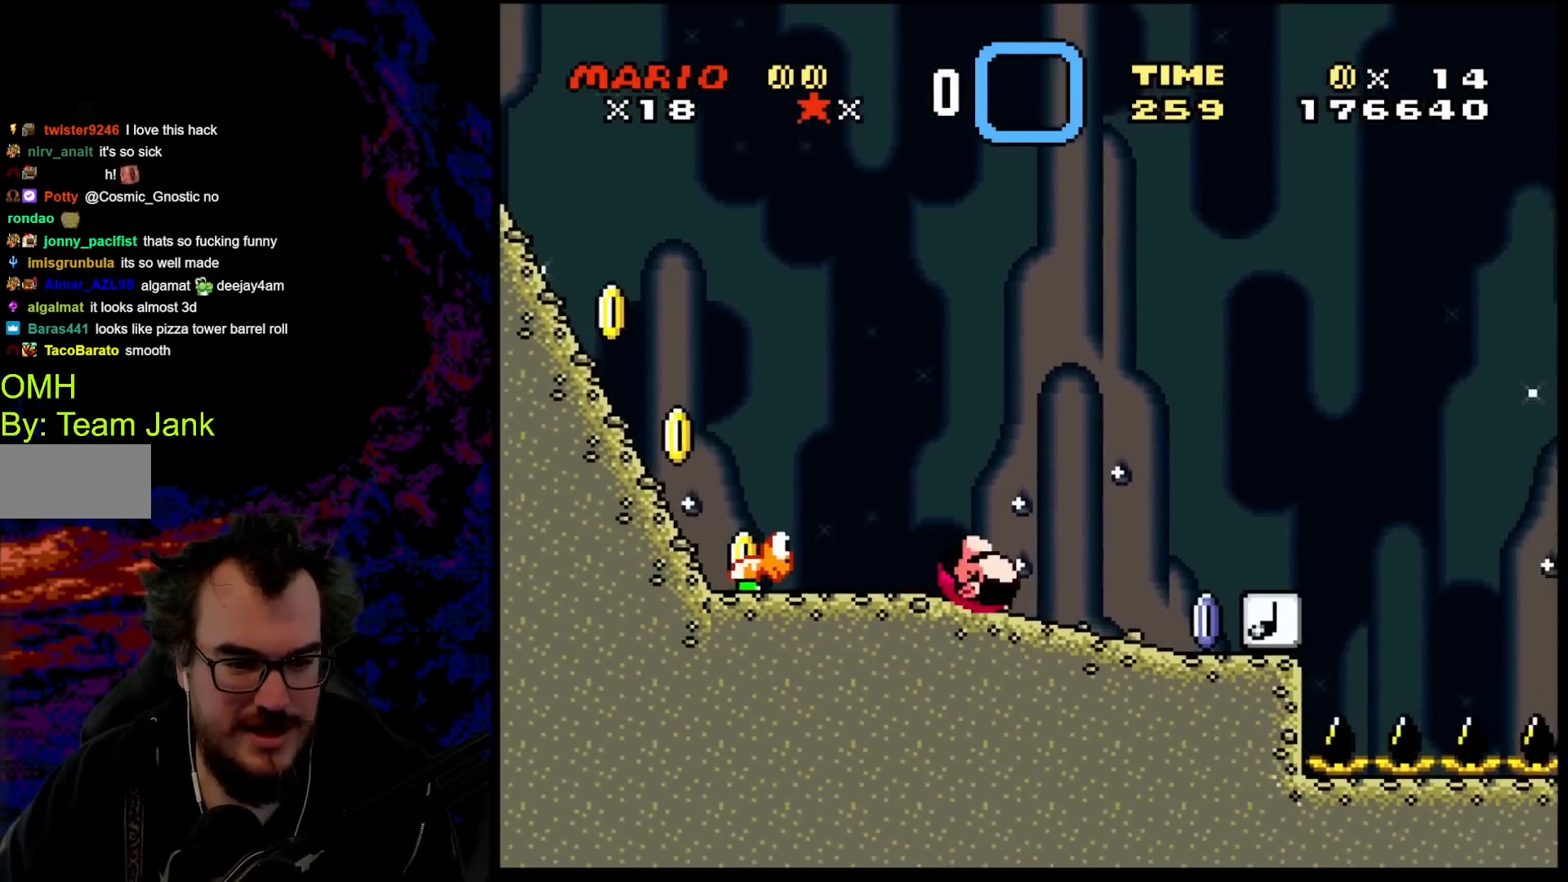
{"buttons": ["Y"], "events": []}
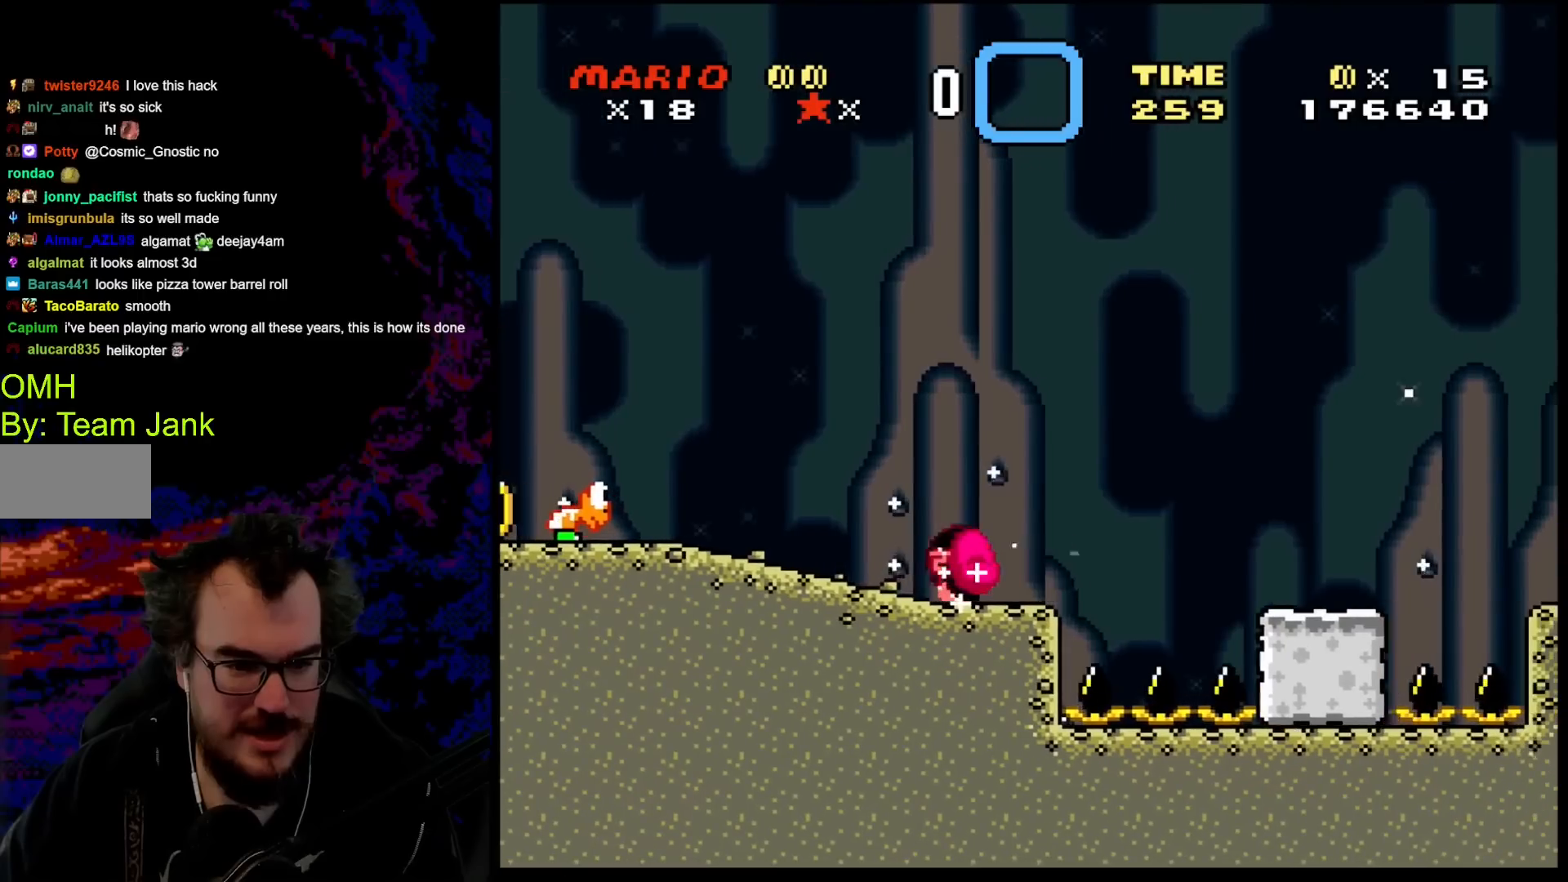
{"buttons": ["B", "Y"], "events": [[433, "B", "down"]]}
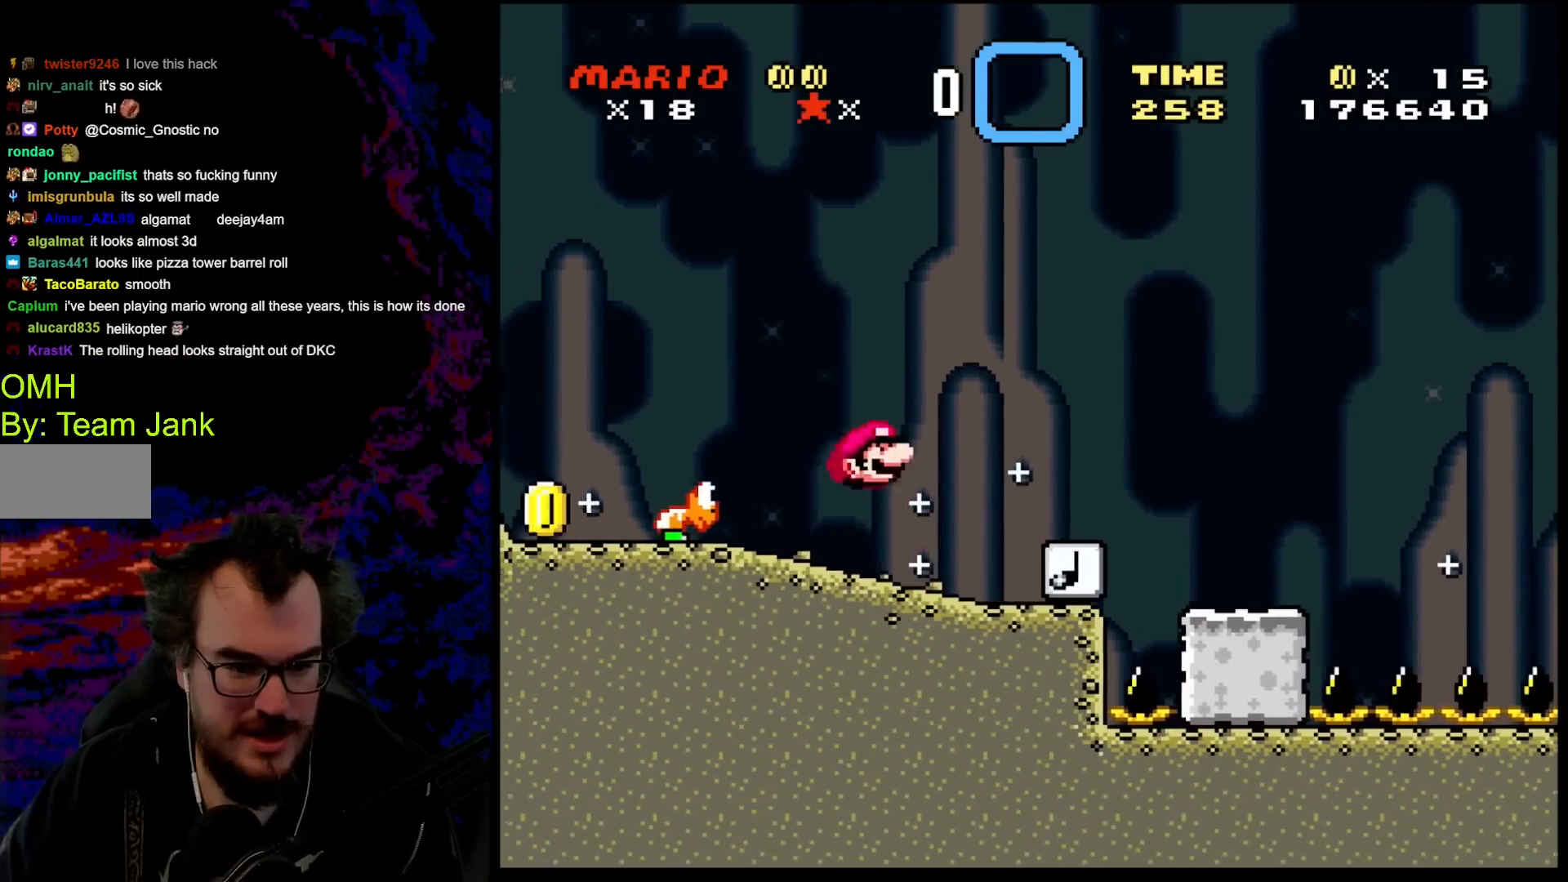
{"buttons": ["B", "Y"], "events": [[317, "B", "up"], [400, "B", "down"]]}
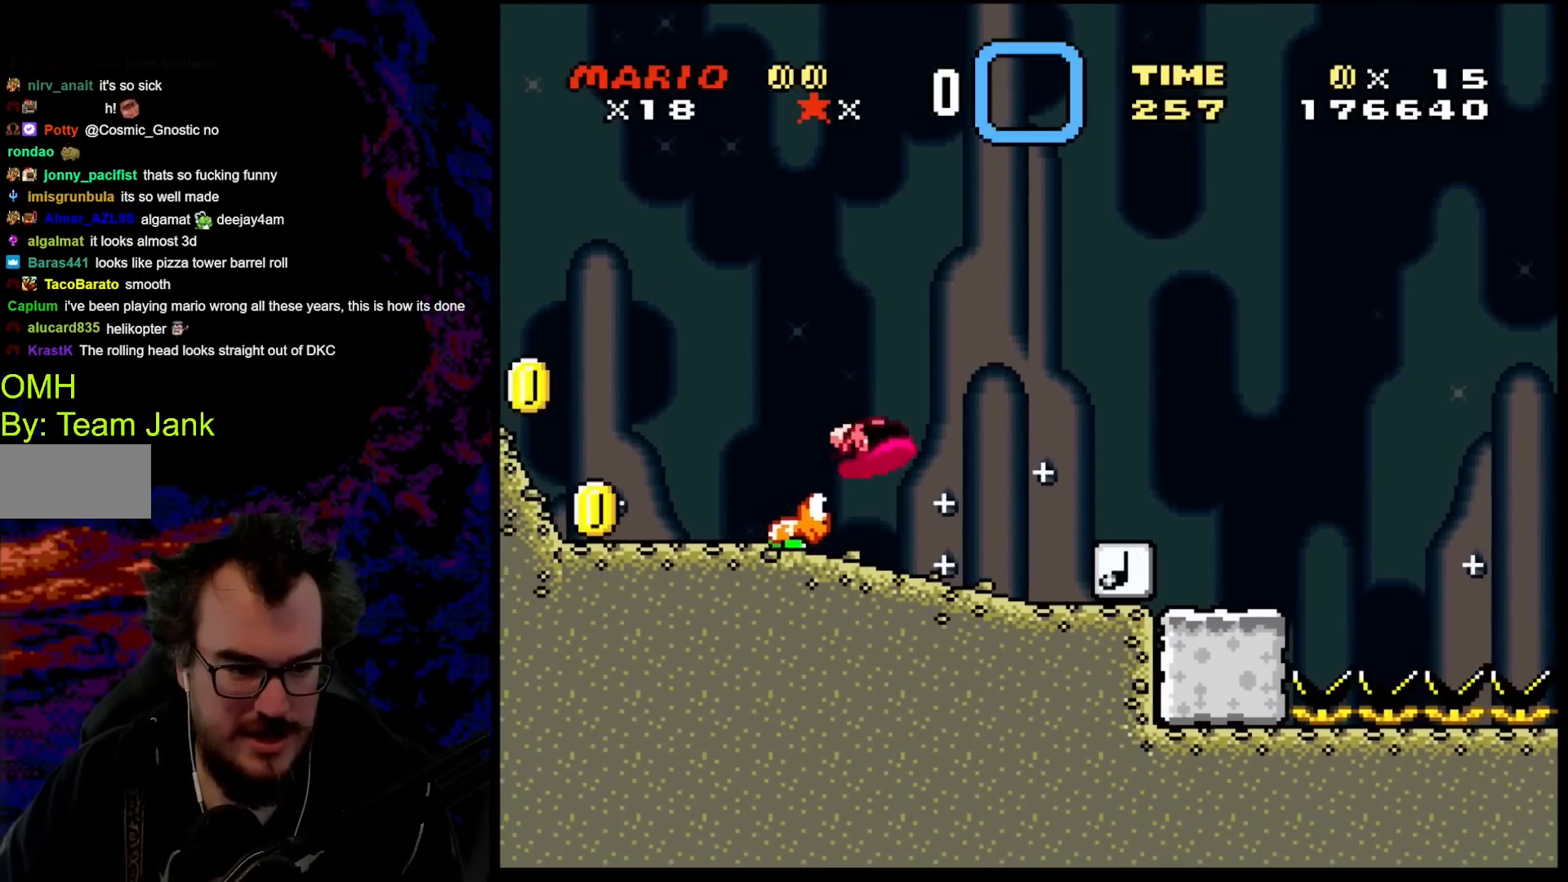
{"buttons": ["B", "Y"], "events": [[400, "B", "up"], [433, "B", "down"]]}
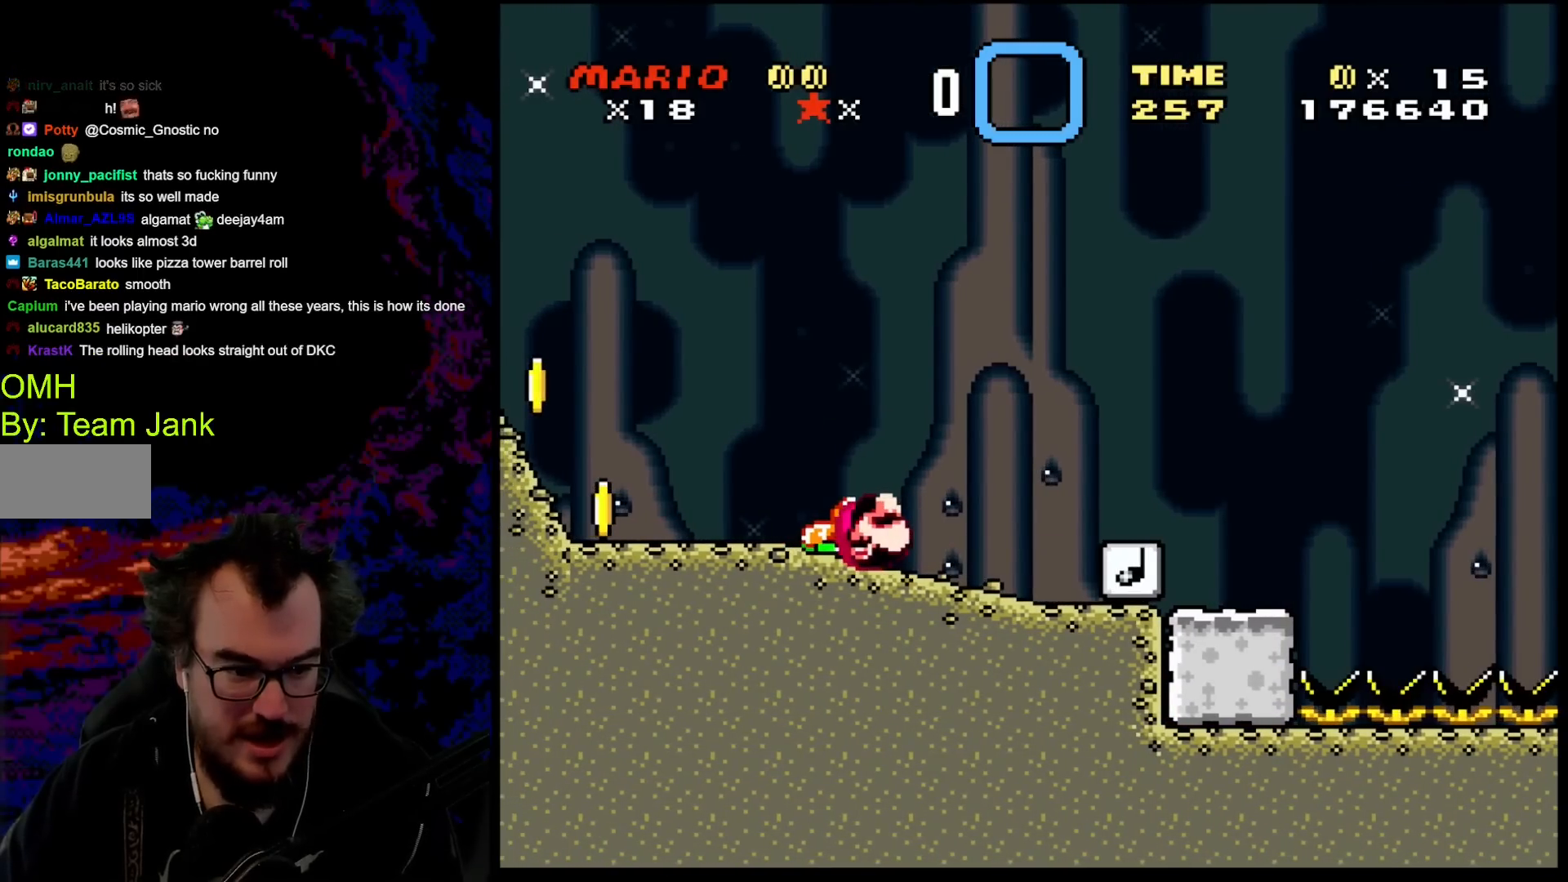
{"buttons": ["Y"], "events": [[183, "B", "up"]]}
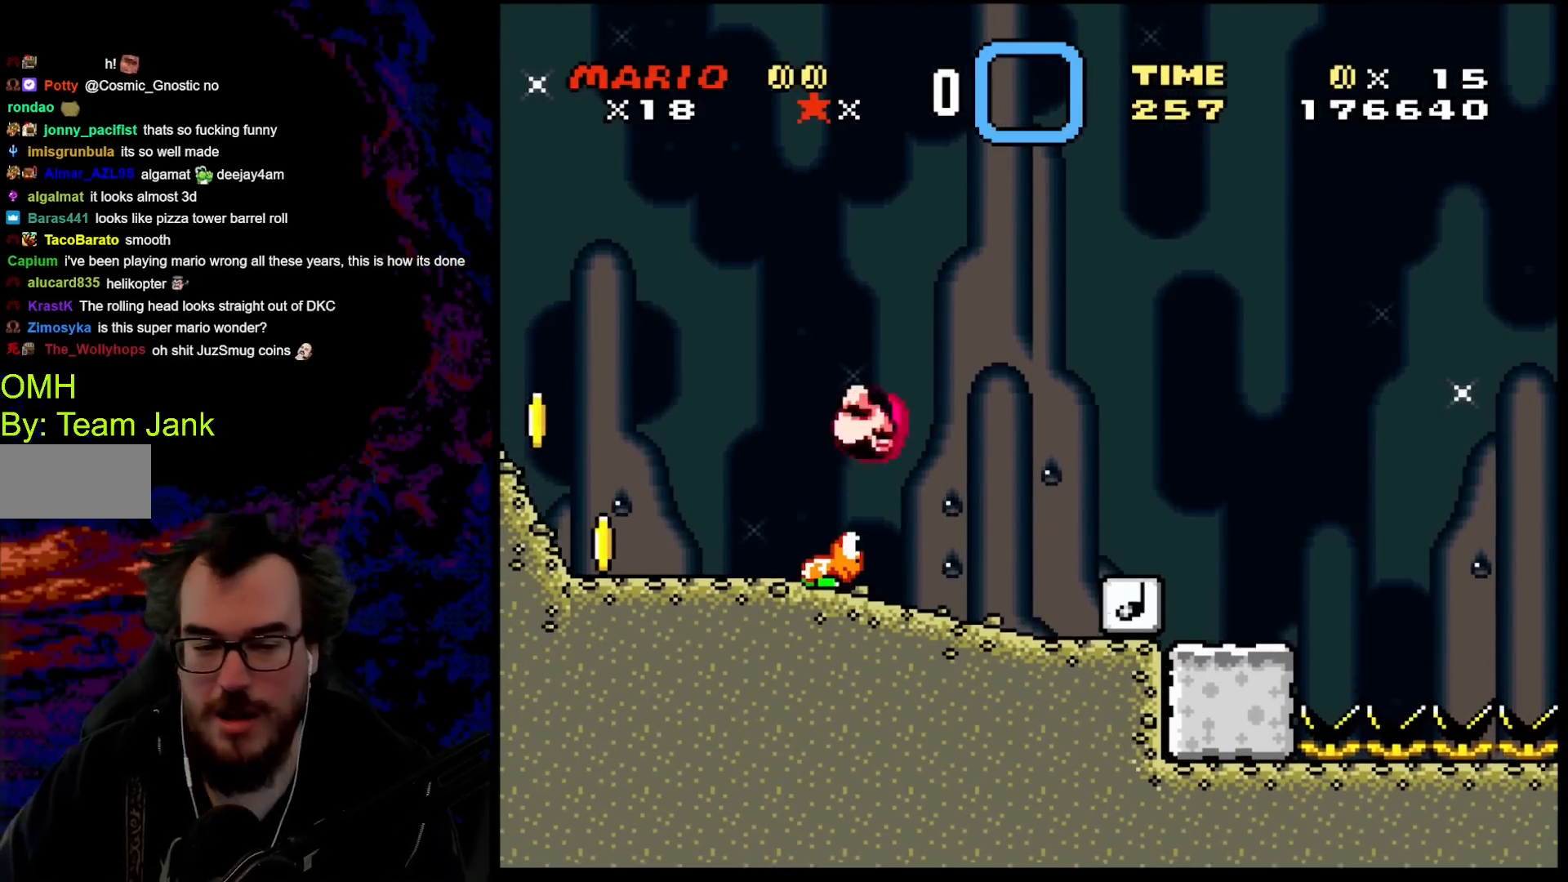
{"buttons": [], "events": [[283, "Y", "up"]]}
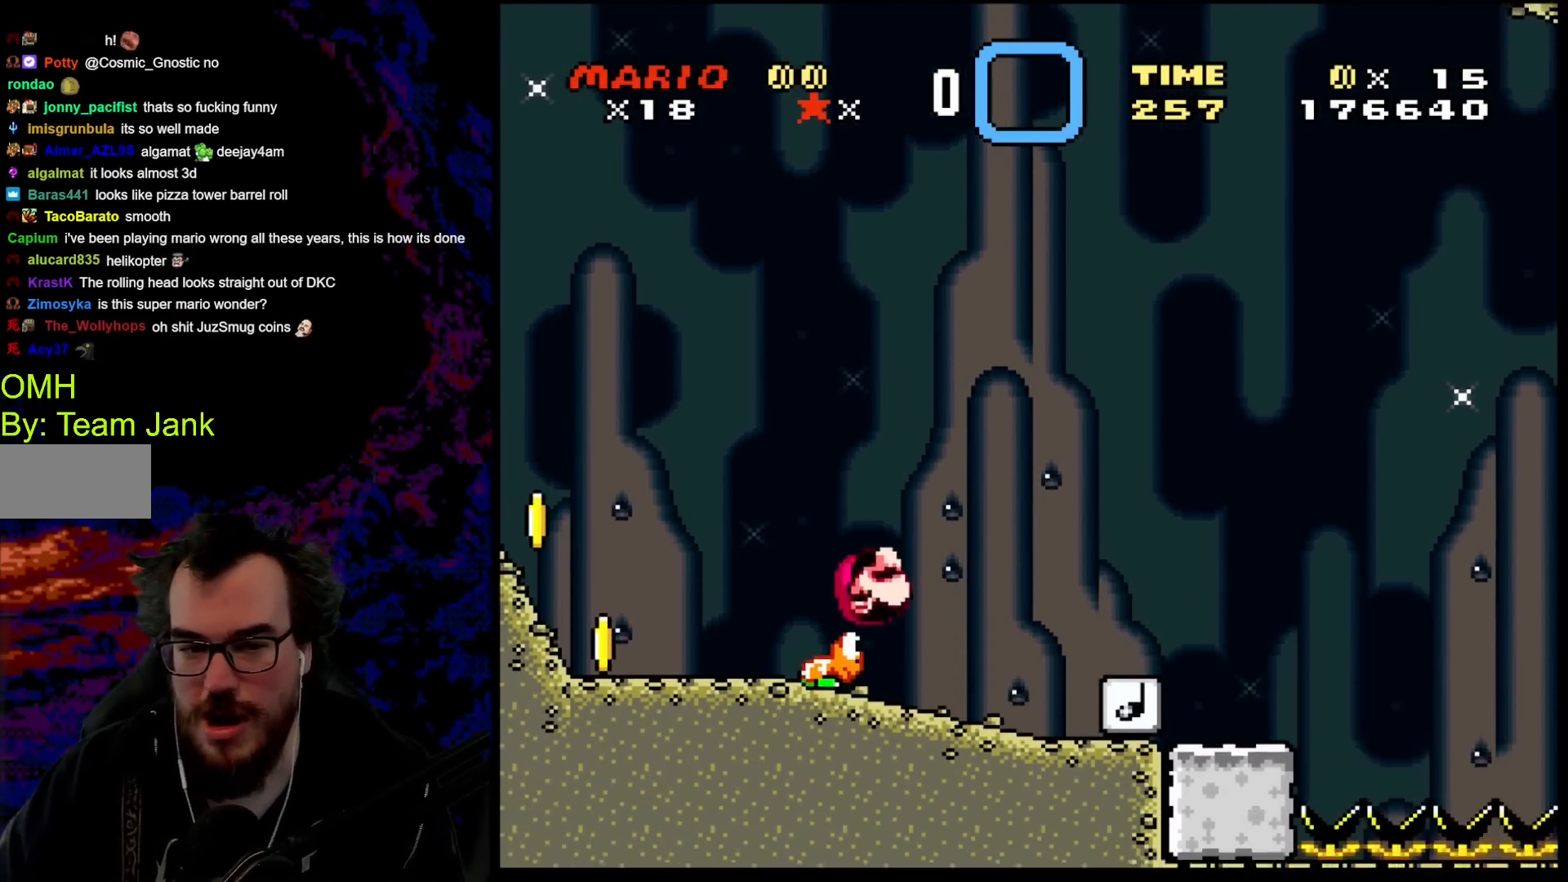
{"buttons": [], "events": []}
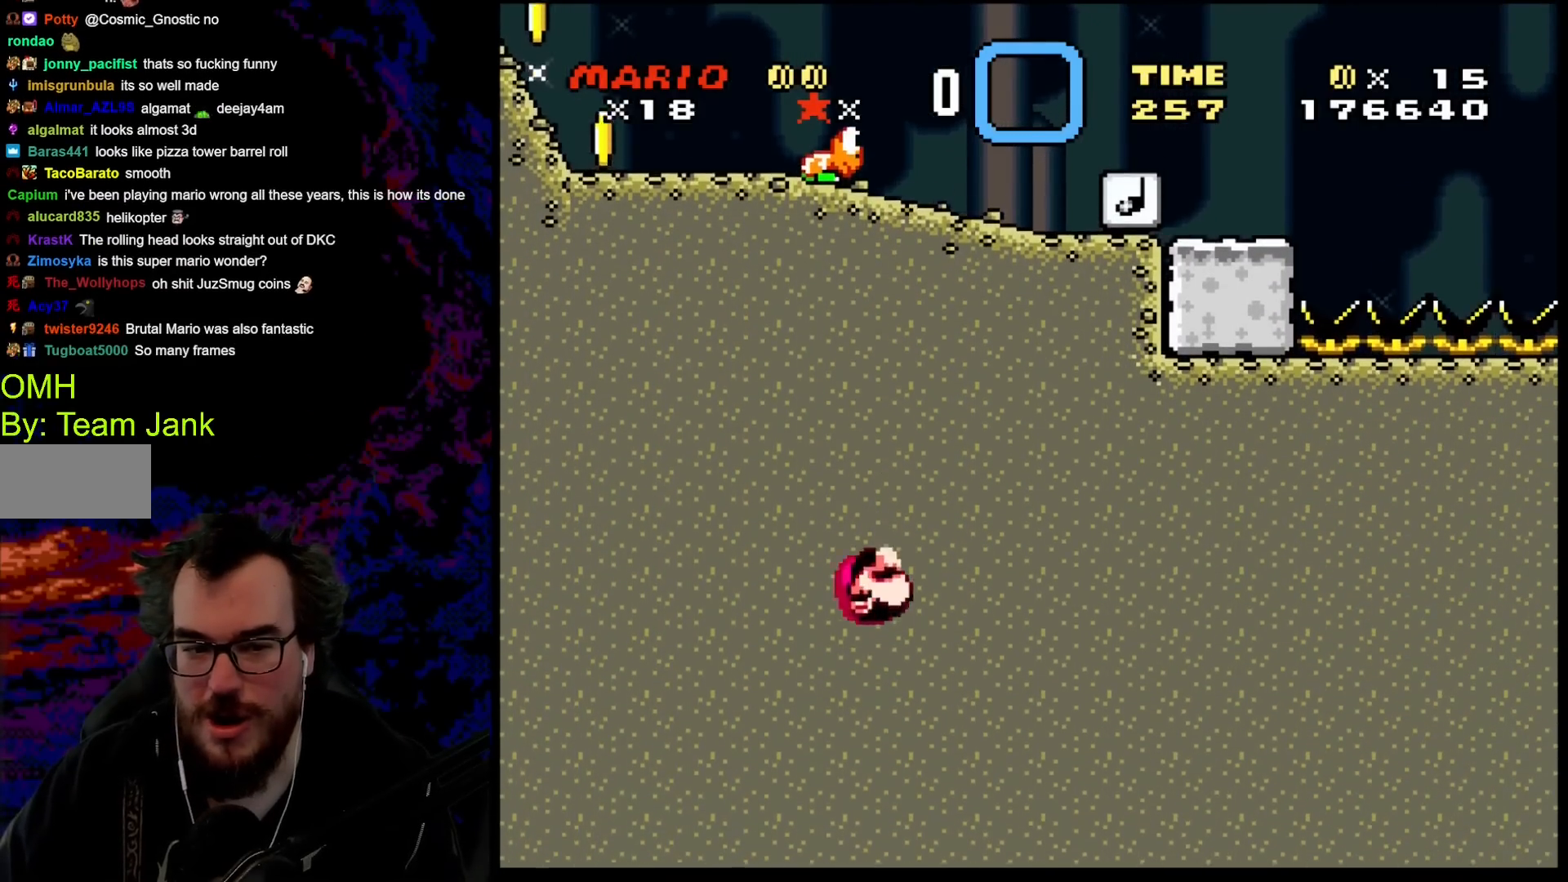
{"buttons": [], "events": []}
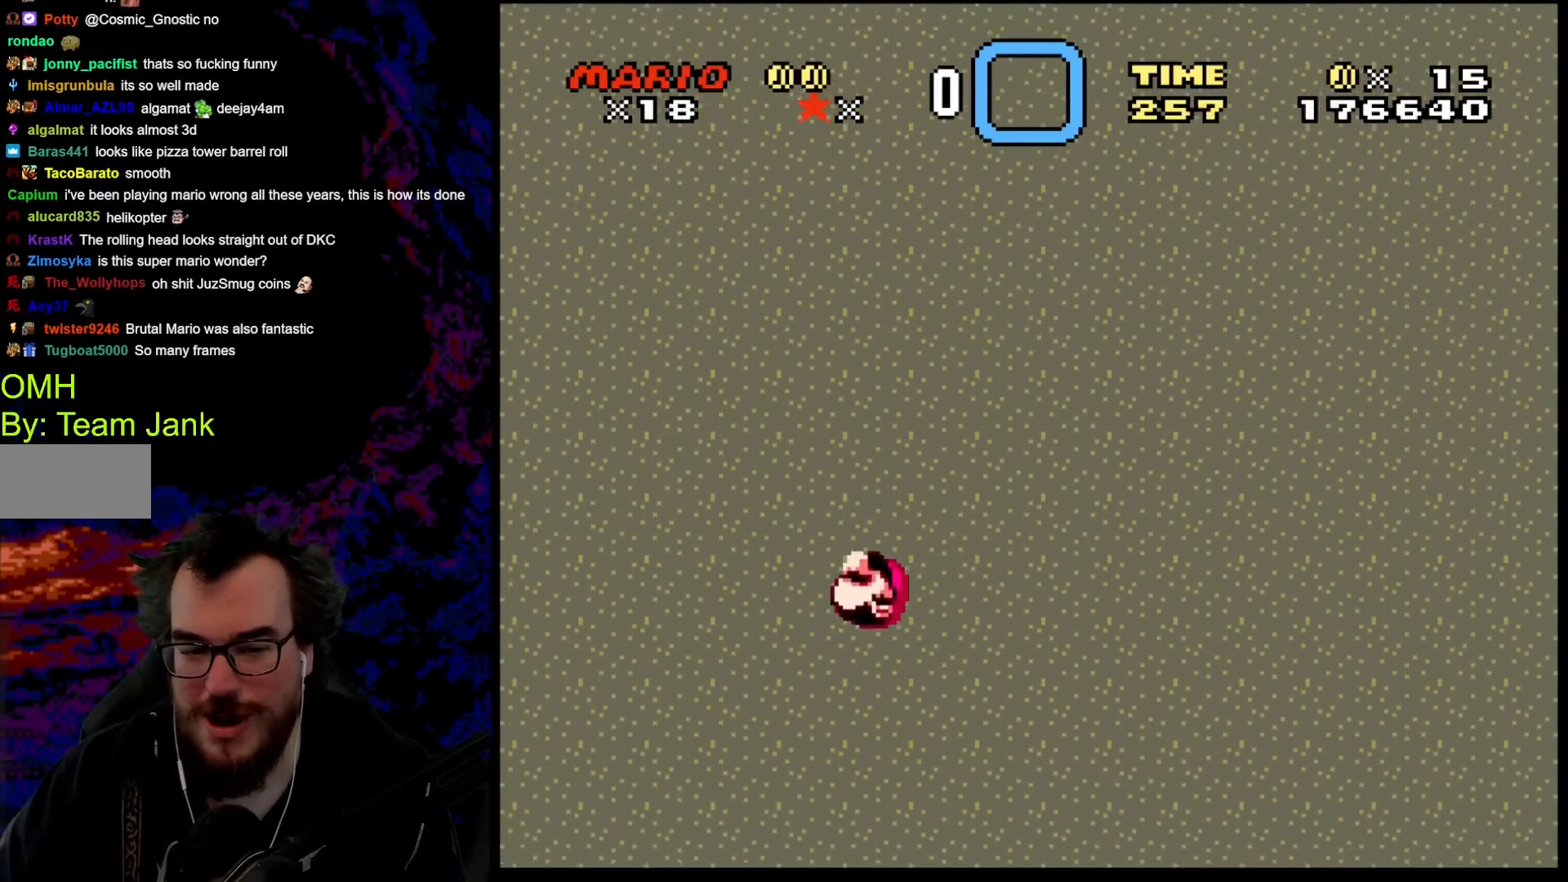
{"buttons": [], "events": []}
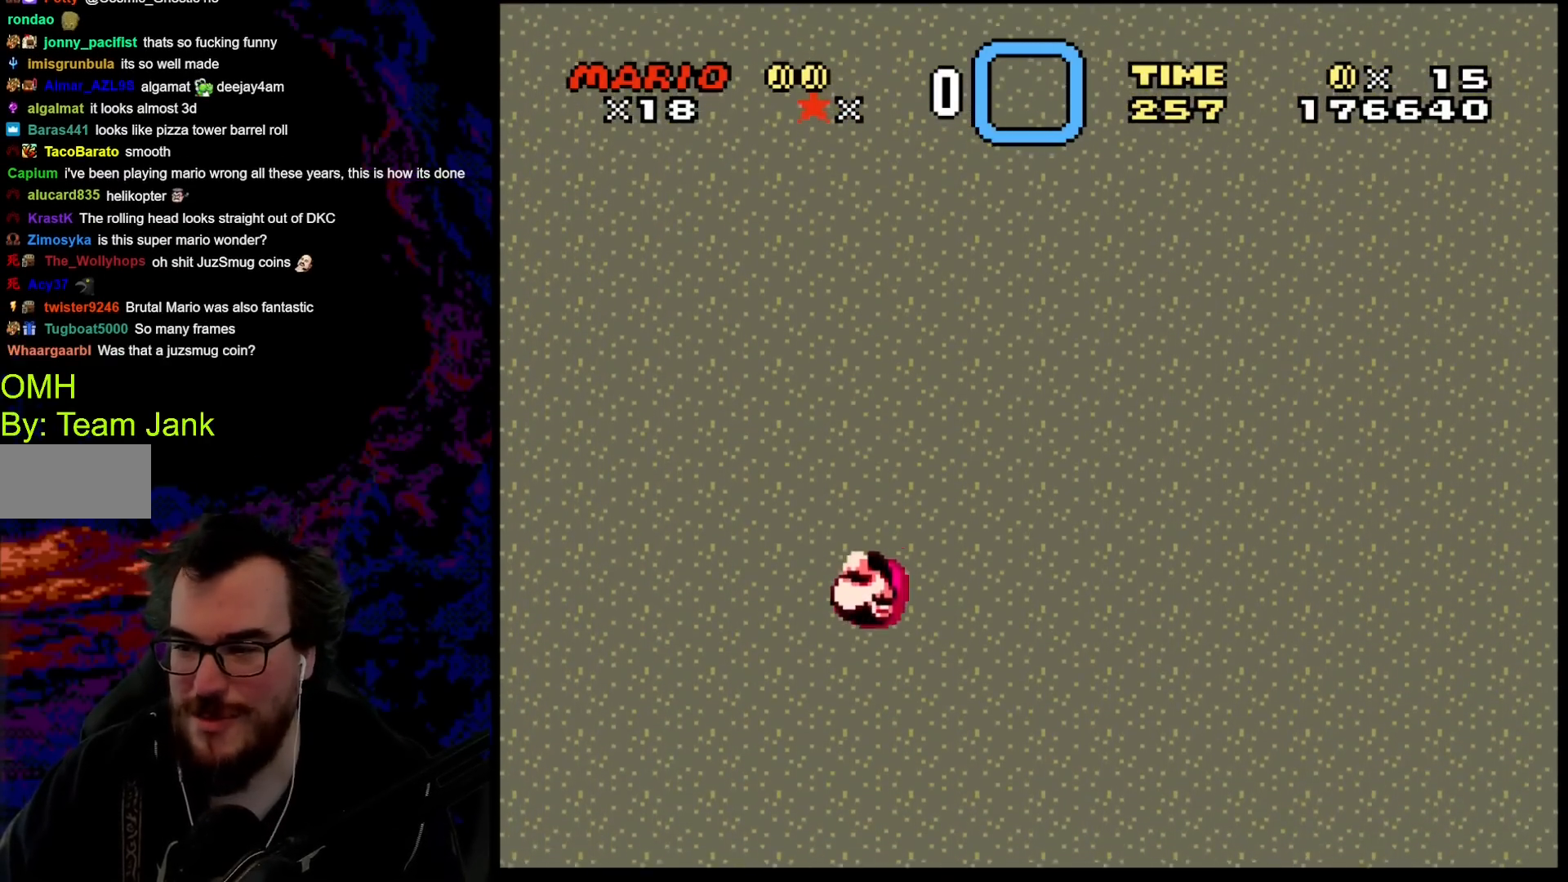
{"buttons": [], "events": []}
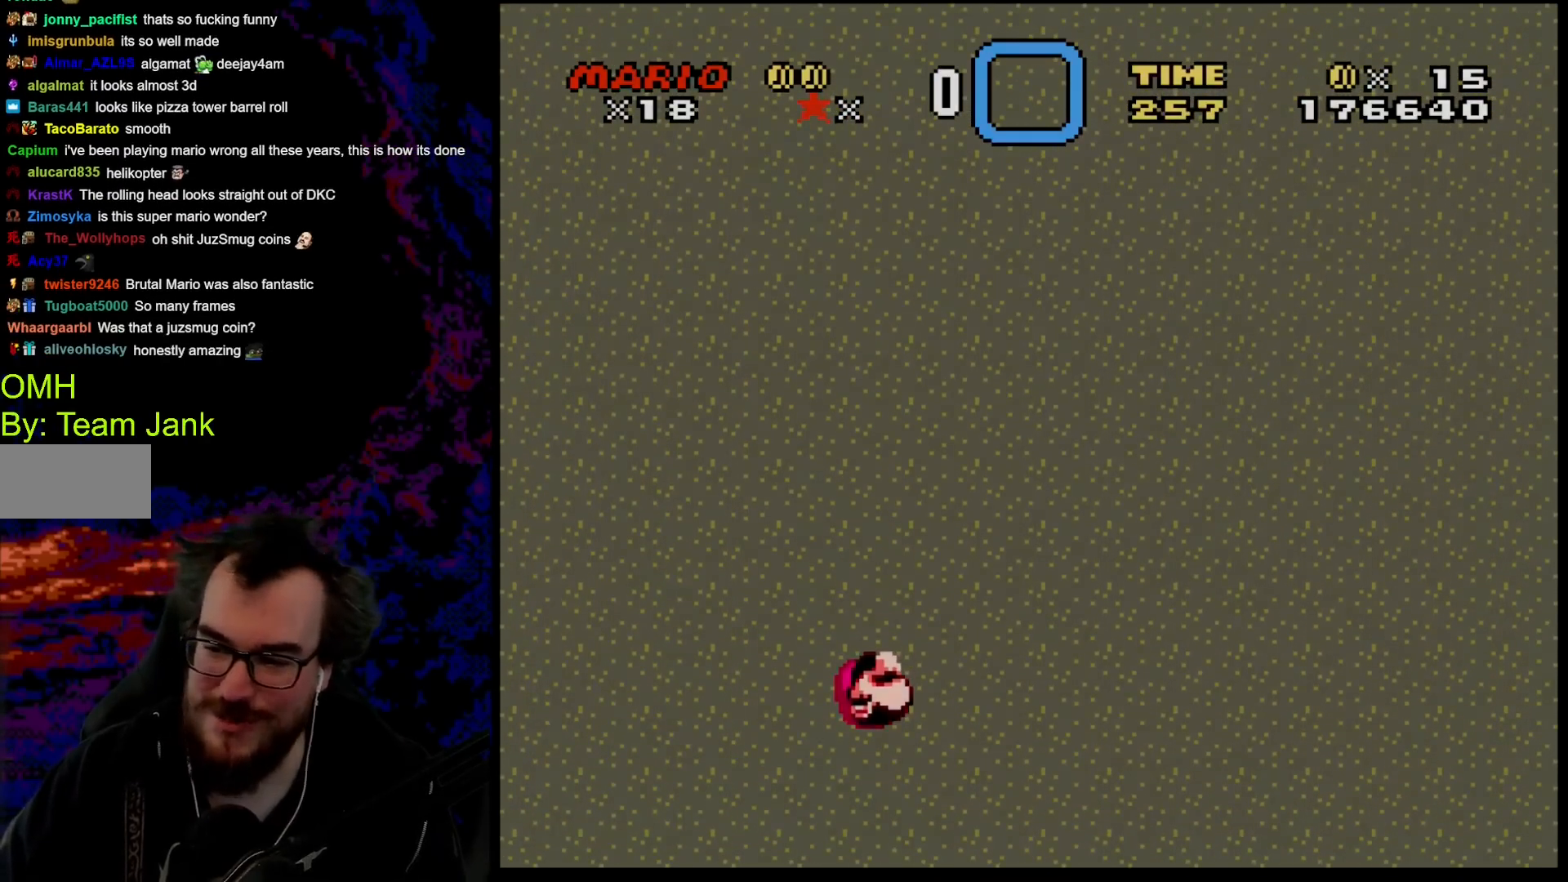
{"buttons": [], "events": [[17, "B", "down"], [267, "A", "down"], [267, "B", "up"], [300, "X", "down"], [400, "A", "up"], [483, "X", "up"]]}
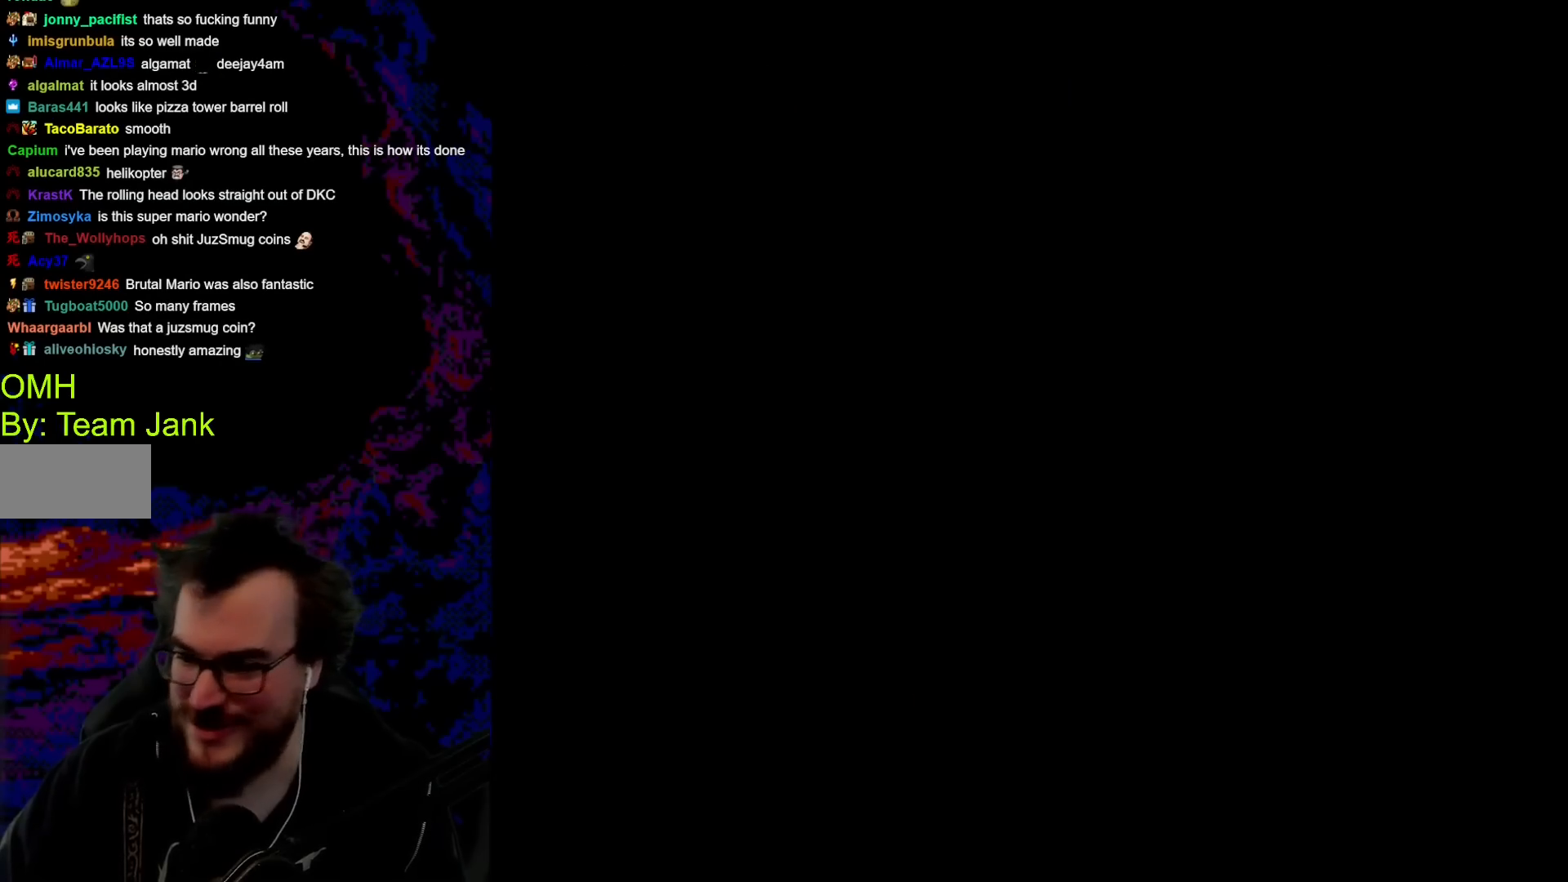
{"buttons": [], "events": [[83, "B", "down"], [200, "B", "up"], [233, "A", "down"], [367, "A", "up"]]}
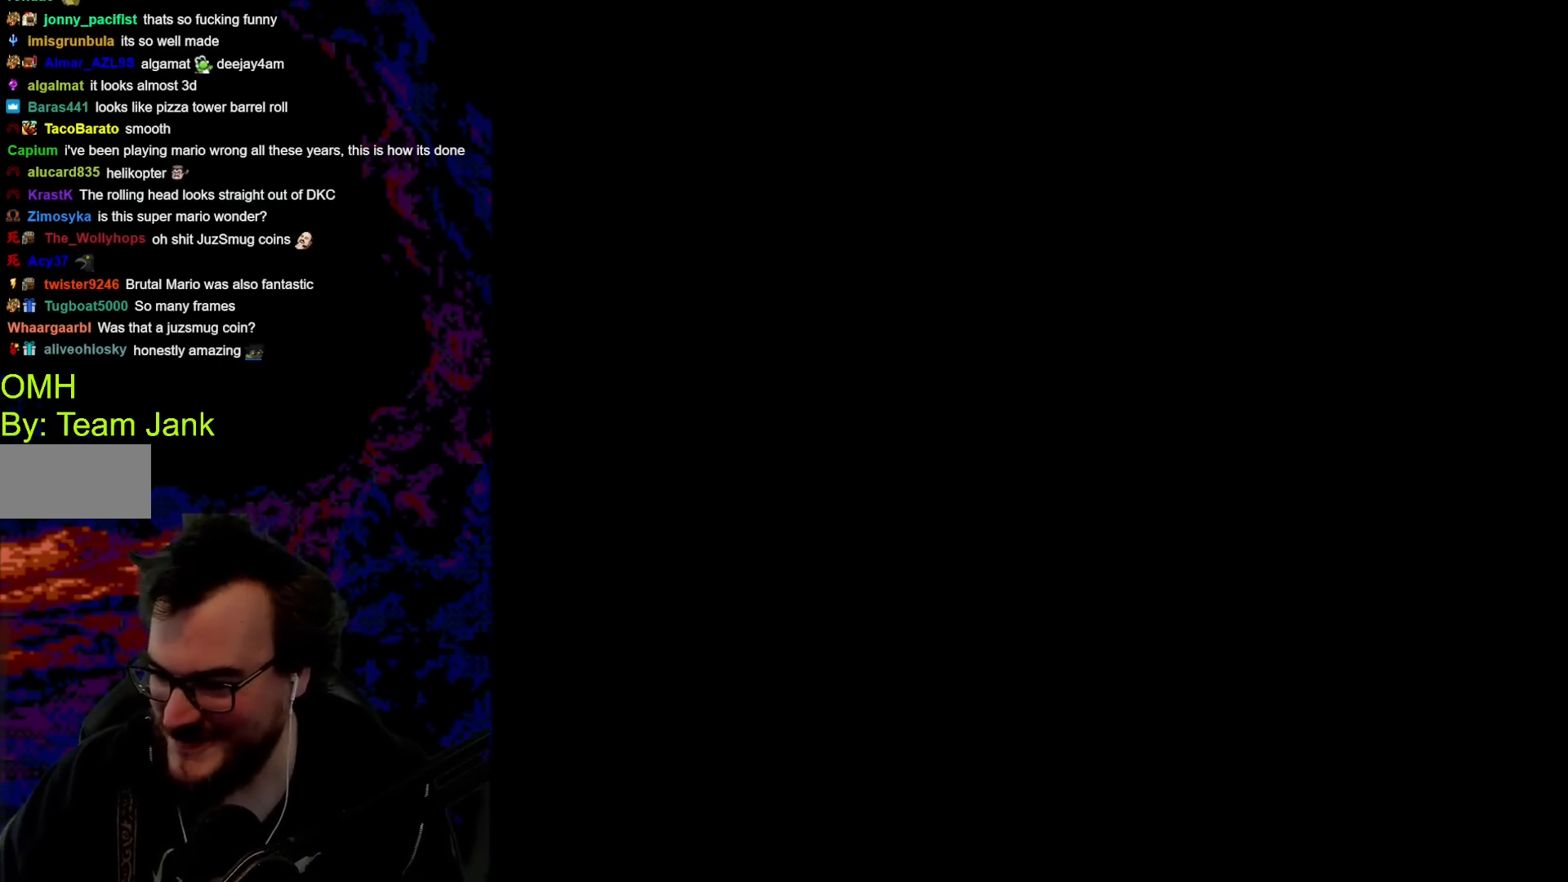
{"buttons": ["Y"], "events": [[50, "B", "down"], [183, "B", "up"], [200, "B", "down"], [333, "A", "down"], [367, "B", "up"], [433, "A", "up"], [433, "Y", "down"]]}
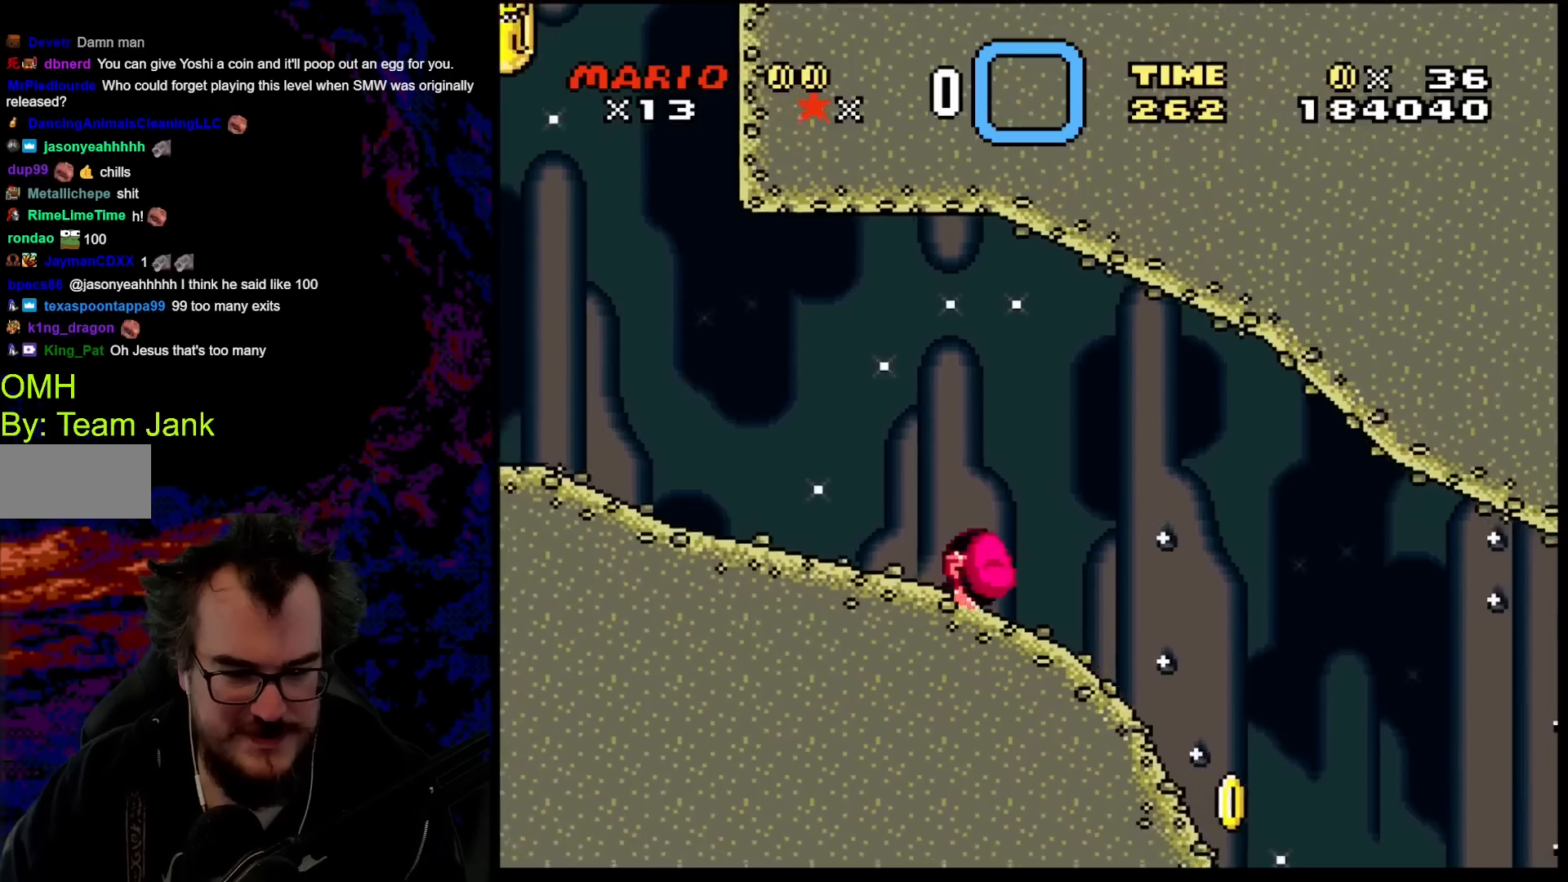
{"buttons": ["Y"], "events": []}
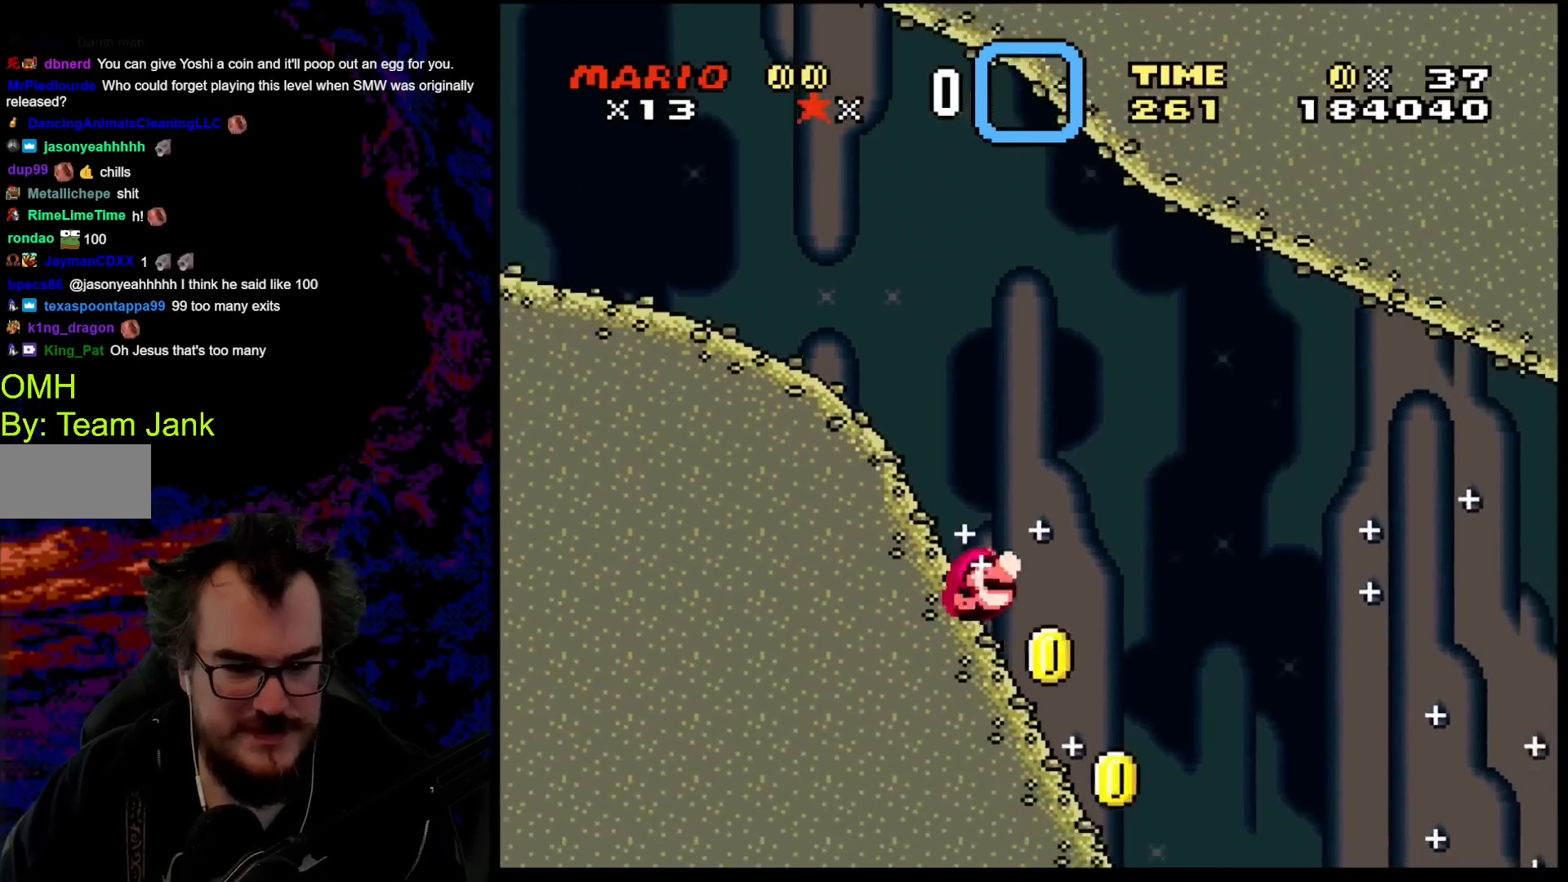
{"buttons": ["Y"], "events": []}
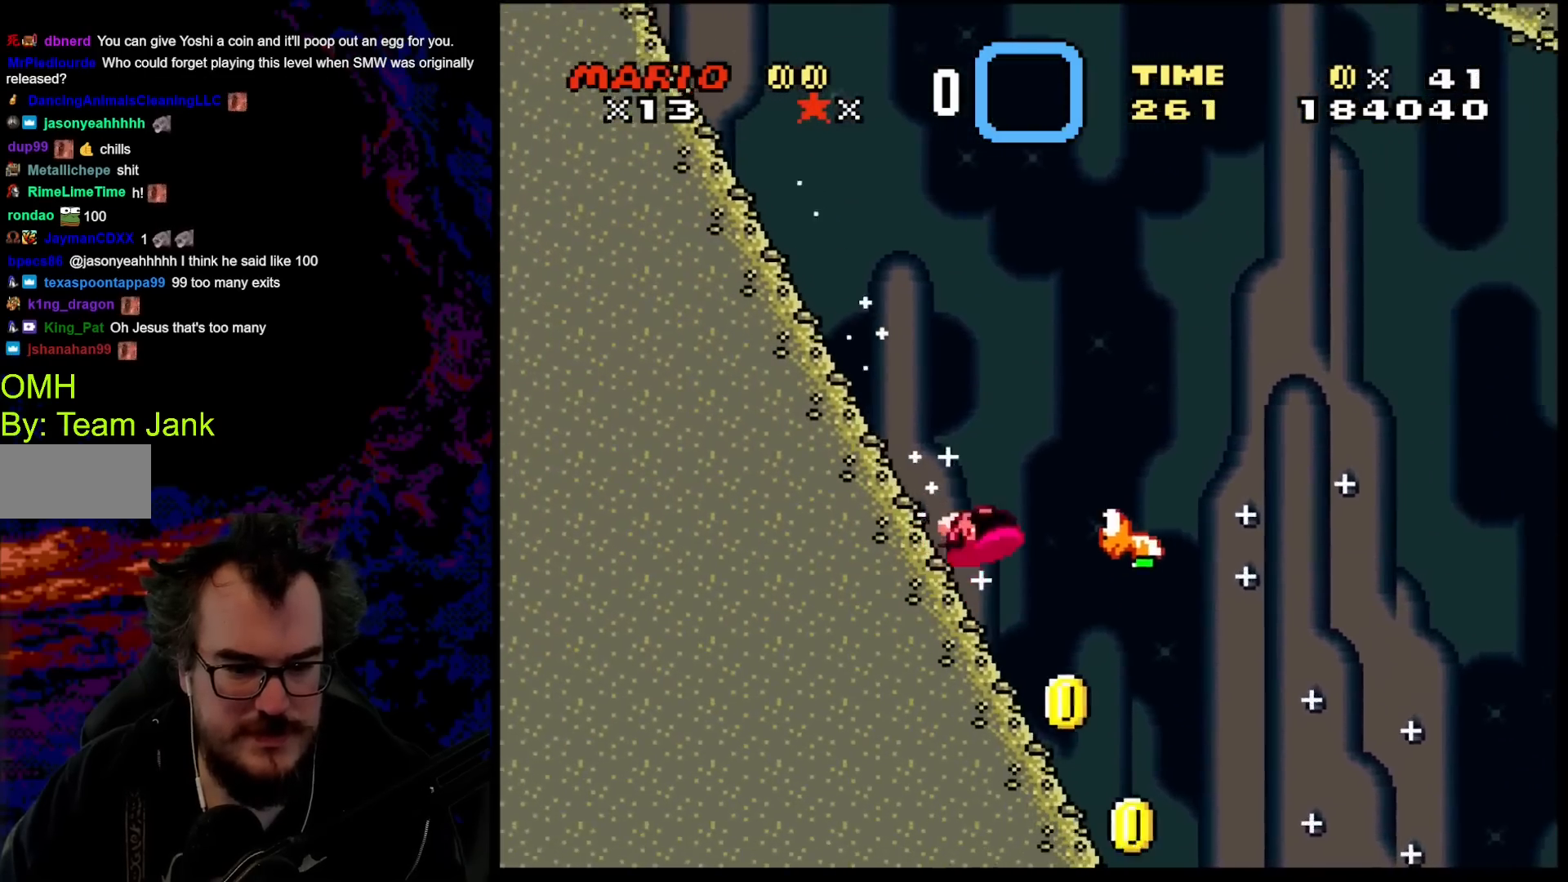
{"buttons": ["Y"], "events": [[17, "B", "down"], [167, "B", "up"]]}